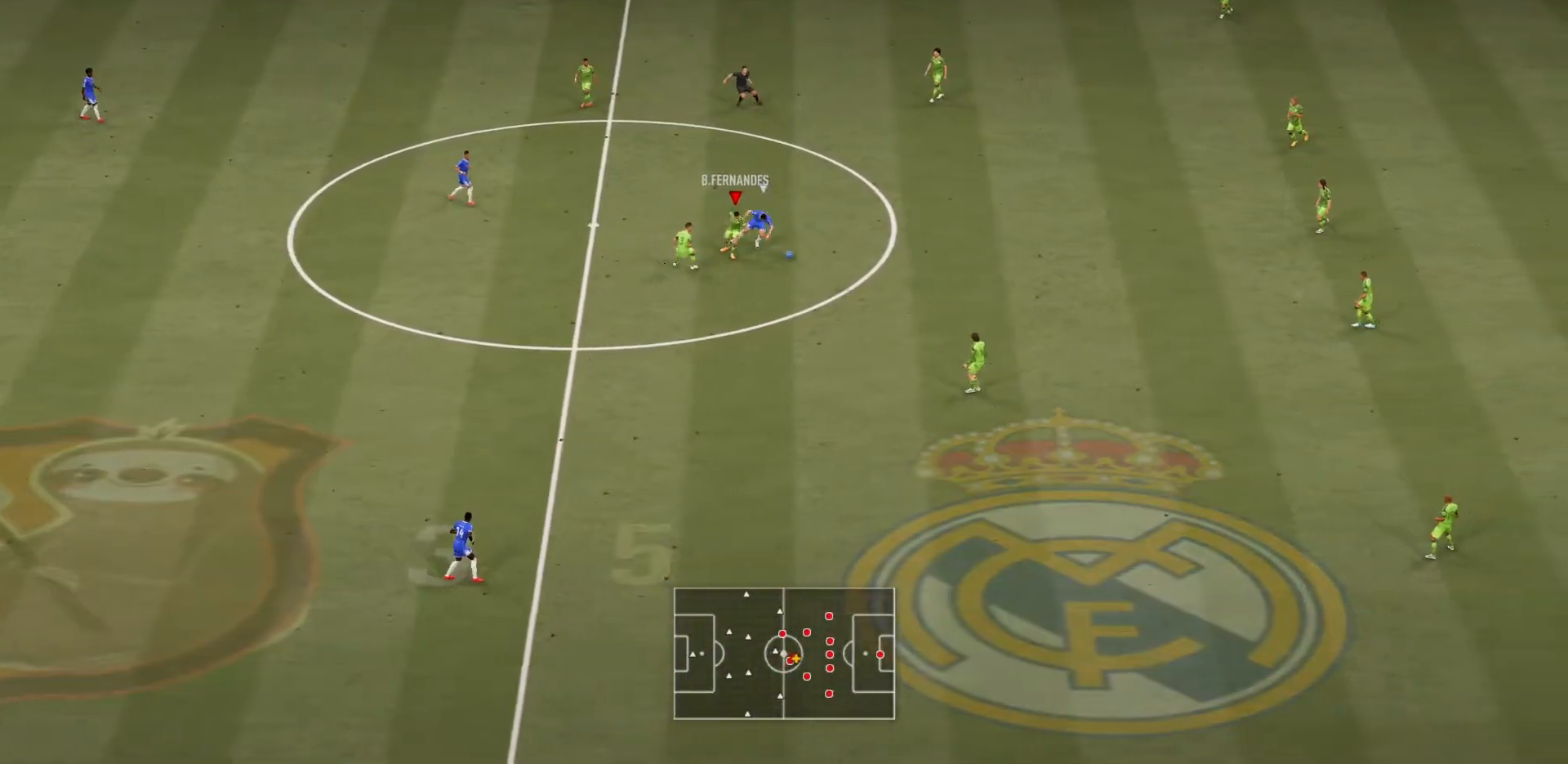
Gameplay with a controller (PlayStation layout); each line is a JSON object with the inputs held at the frame after it. "events" lists button and stick changes between this image and that frame as [ms after this image, input, new state], when the widget could be followed in between. Not read: L3 R3.
{"buttons": ["R2"], "left_stick": "down-right", "right_stick": "center", "events": [[267, "left_stick", "down"], [283, "L2", "up"], [367, "left_stick", "down-right"]]}
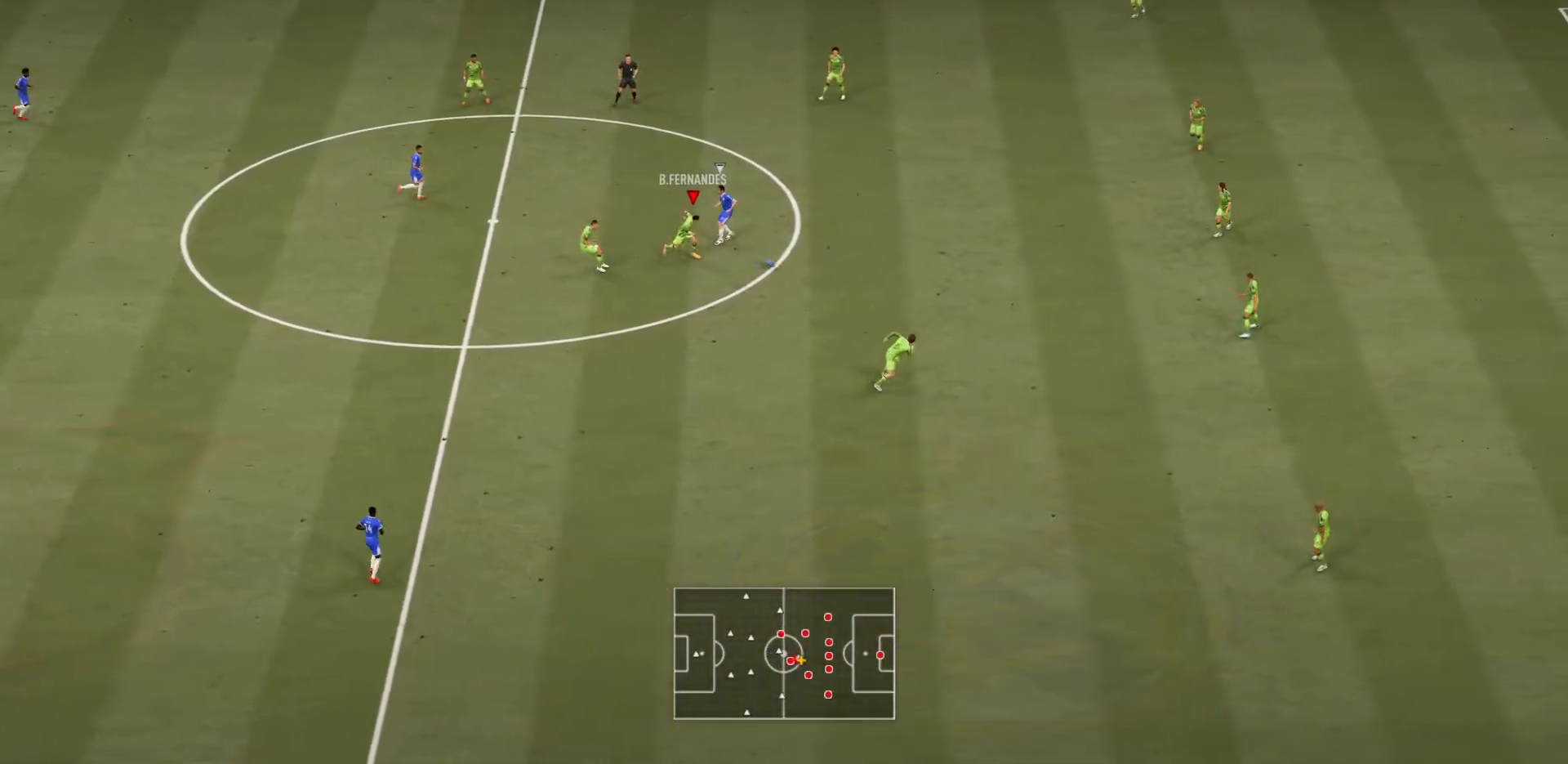
{"buttons": ["CIRCLE", "R2"], "left_stick": "right", "right_stick": "center", "events": [[334, "left_stick", "right"], [467, "CIRCLE", "down"]]}
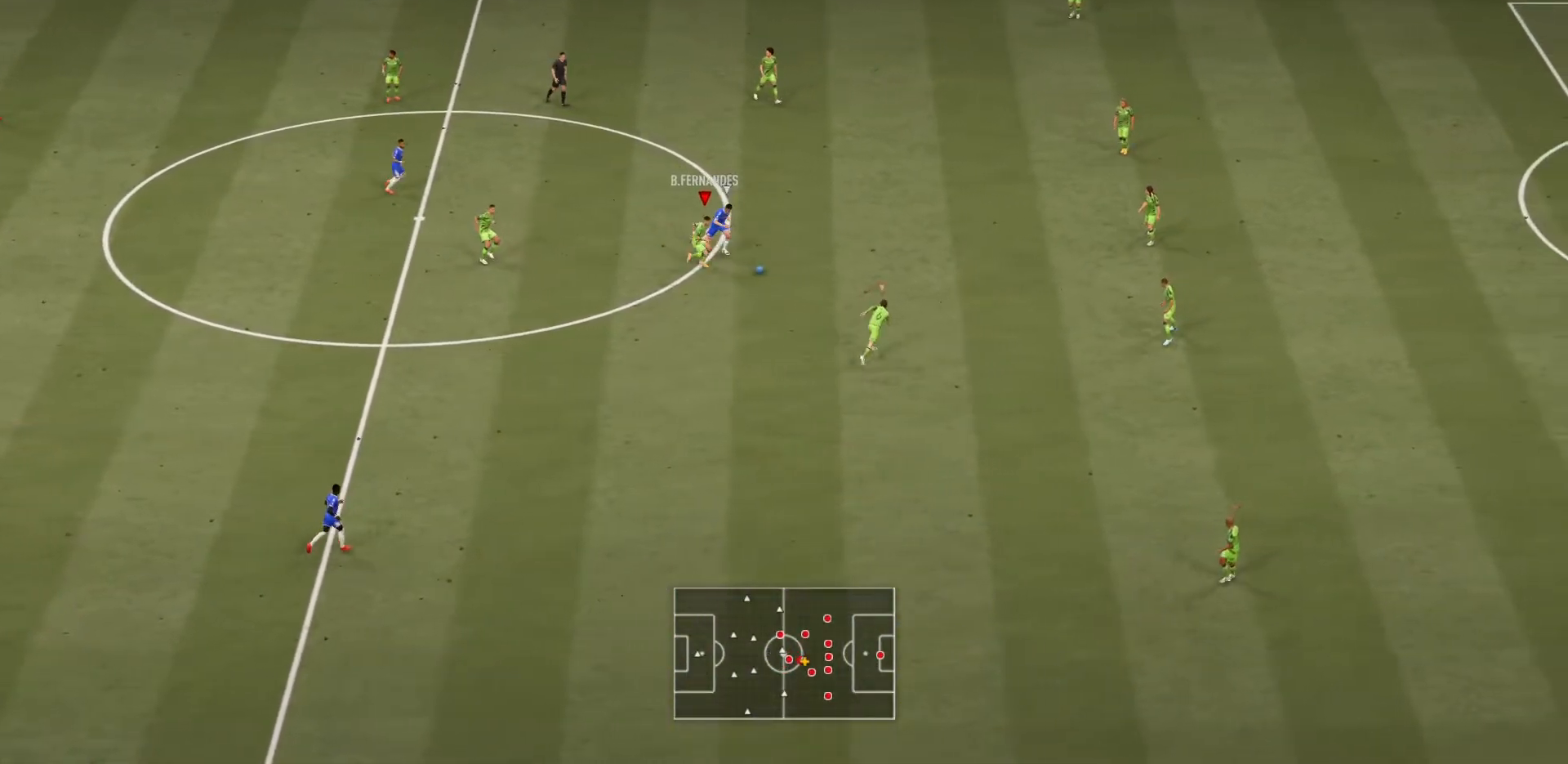
{"buttons": ["R2"], "left_stick": "right", "right_stick": "center", "events": [[183, "CIRCLE", "up"]]}
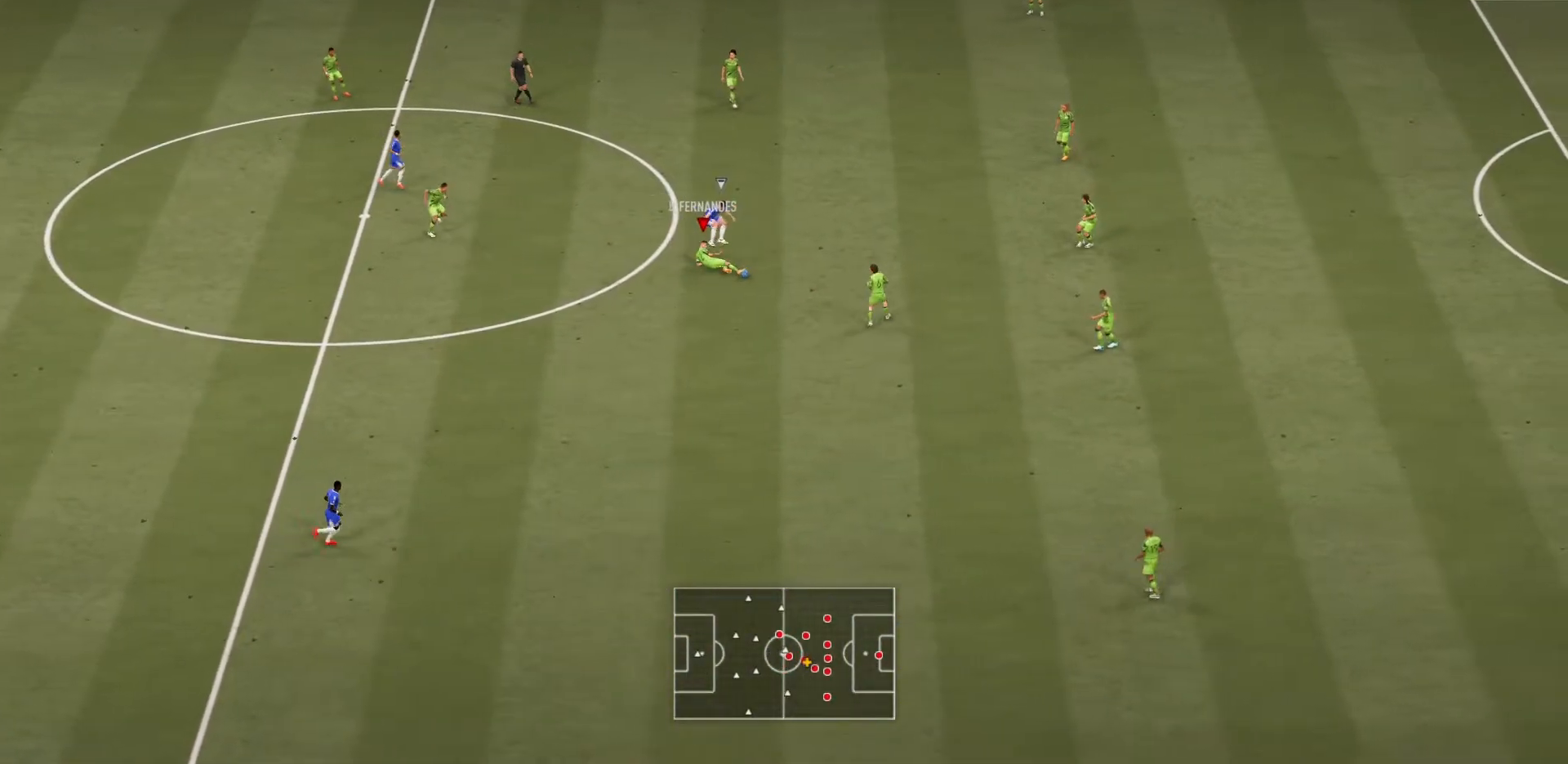
{"buttons": [], "left_stick": "down-right", "right_stick": "center", "events": [[150, "left_stick", "center"], [250, "left_stick", "down"], [384, "left_stick", "down-right"], [501, "R2", "up"]]}
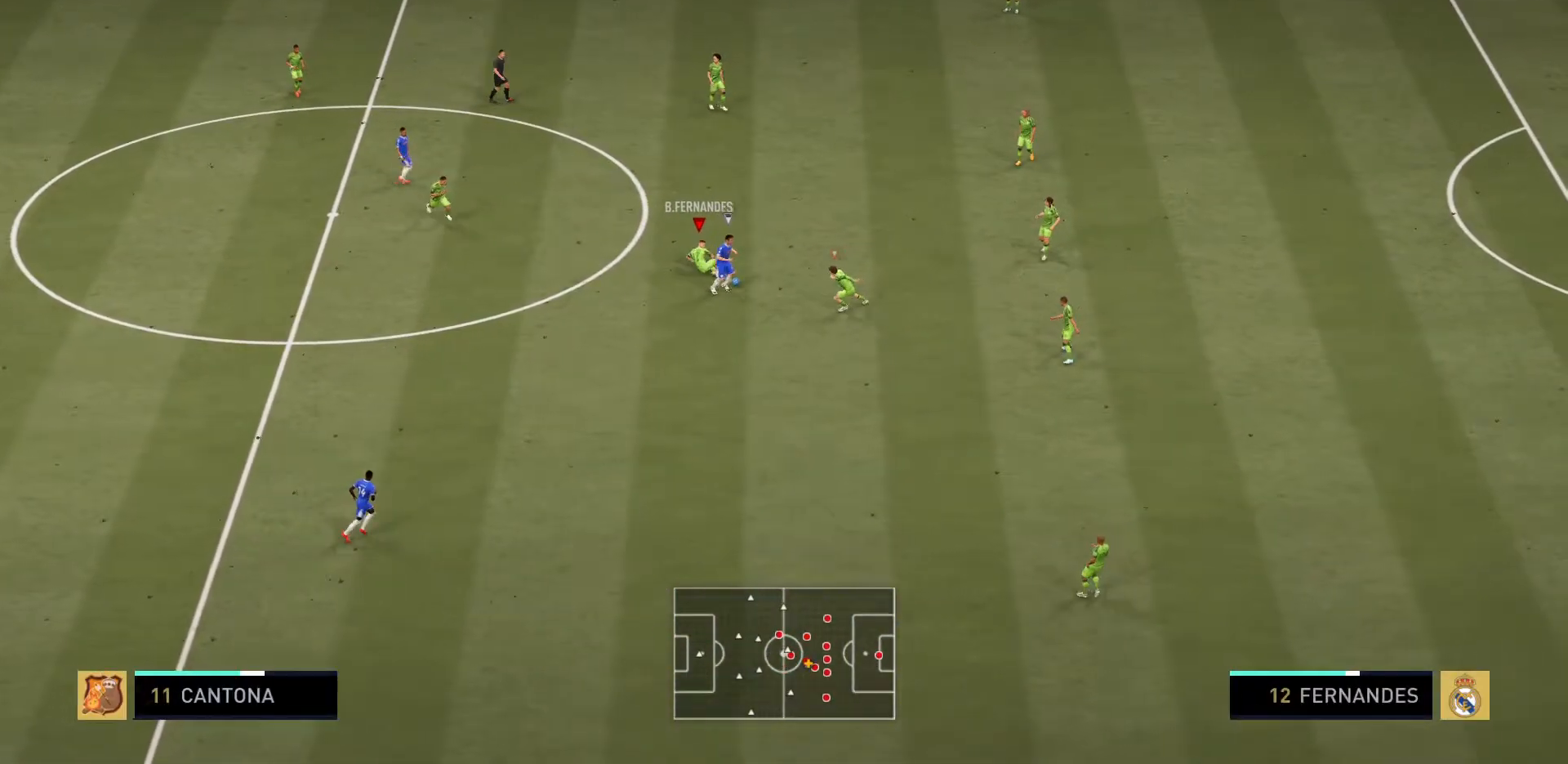
{"buttons": ["L2", "R2"], "left_stick": "up", "right_stick": "center", "events": [[283, "L1", "down"], [283, "left_stick", "down"], [300, "R2", "down"], [400, "L1", "up"], [400, "L2", "down"], [484, "left_stick", "up"]]}
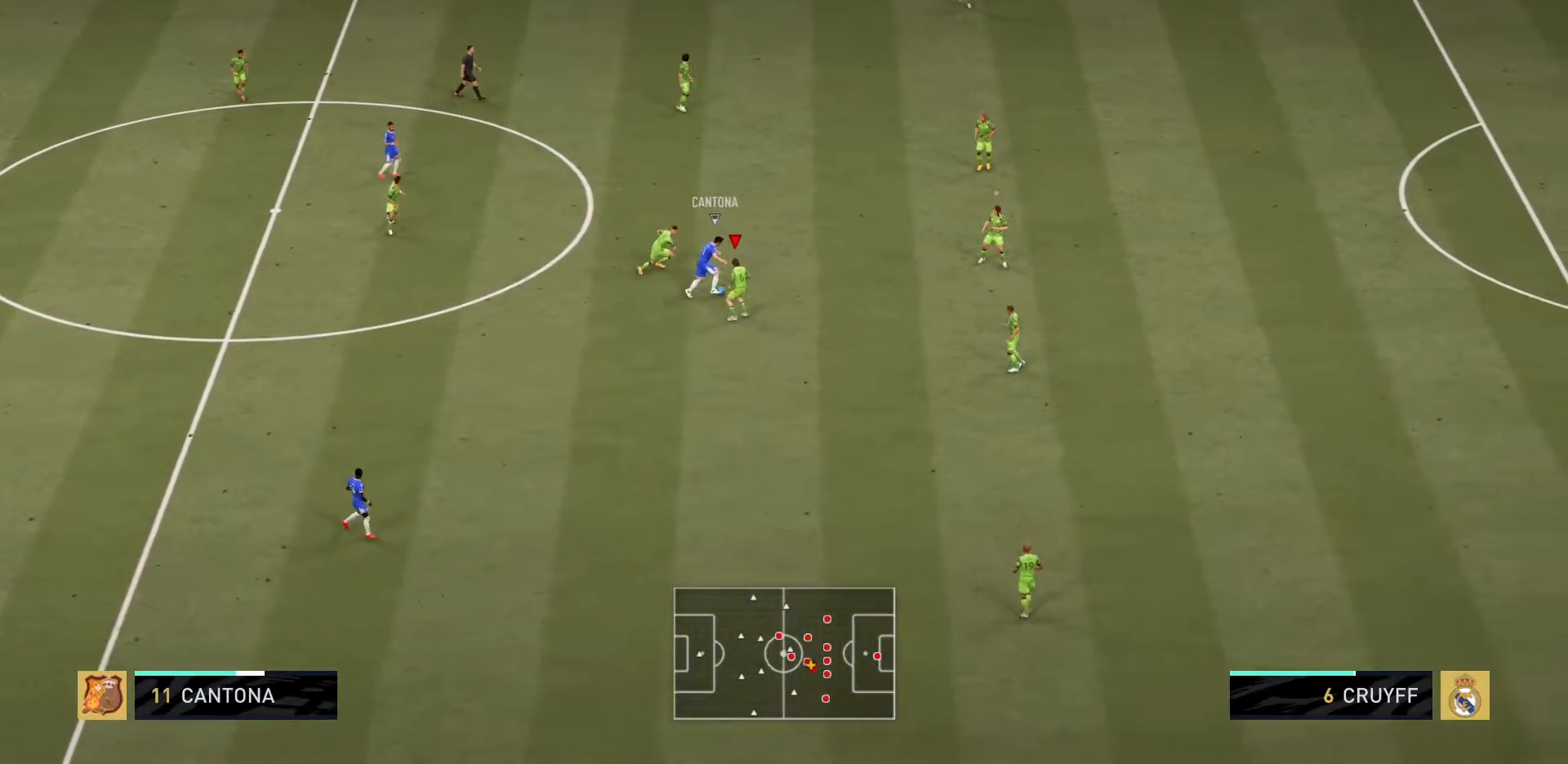
{"buttons": ["L2", "R2"], "left_stick": "up-right", "right_stick": "center", "events": [[117, "left_stick", "up-right"]]}
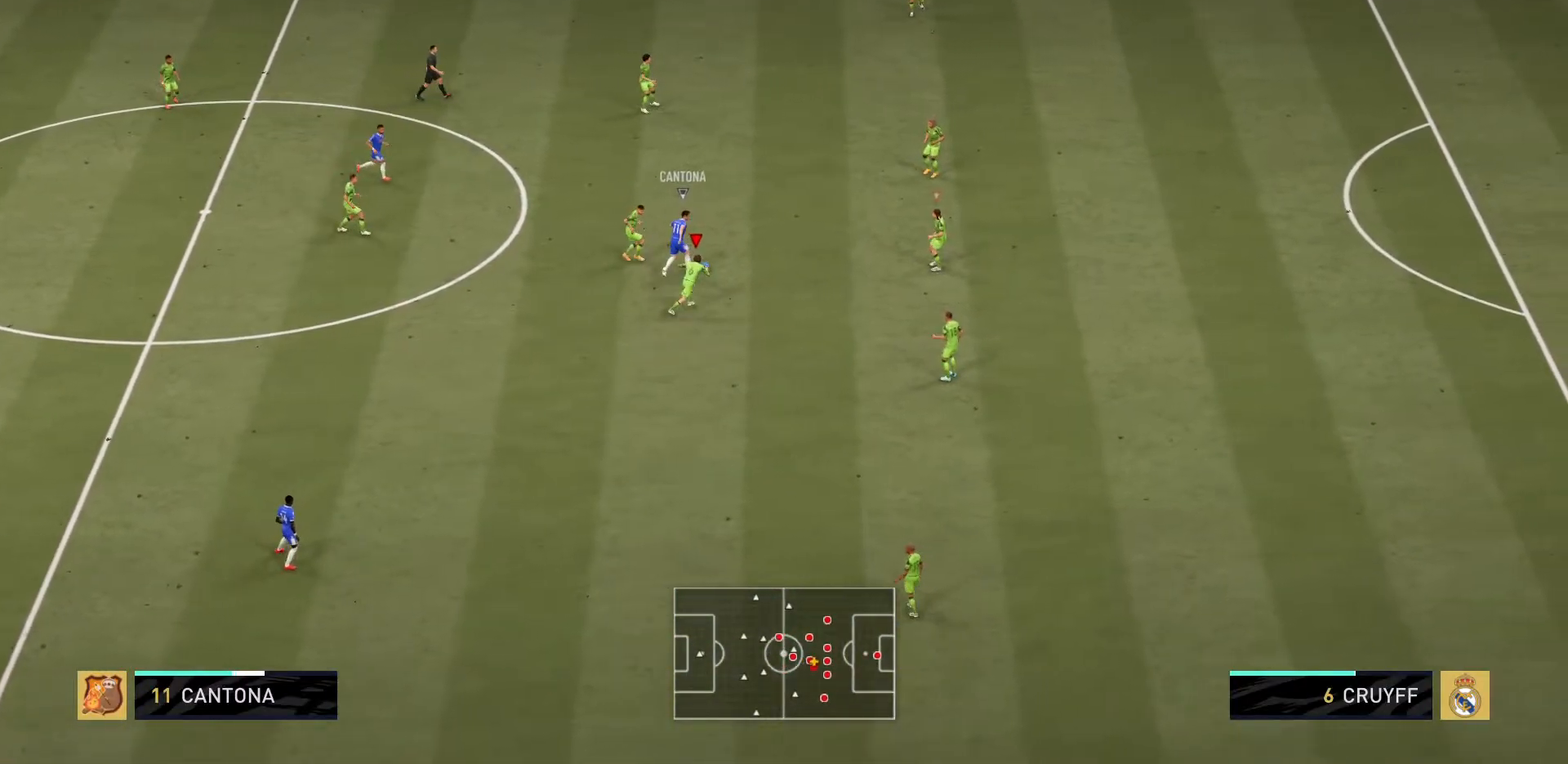
{"buttons": ["L2", "R2"], "left_stick": "up-right", "right_stick": "center", "events": []}
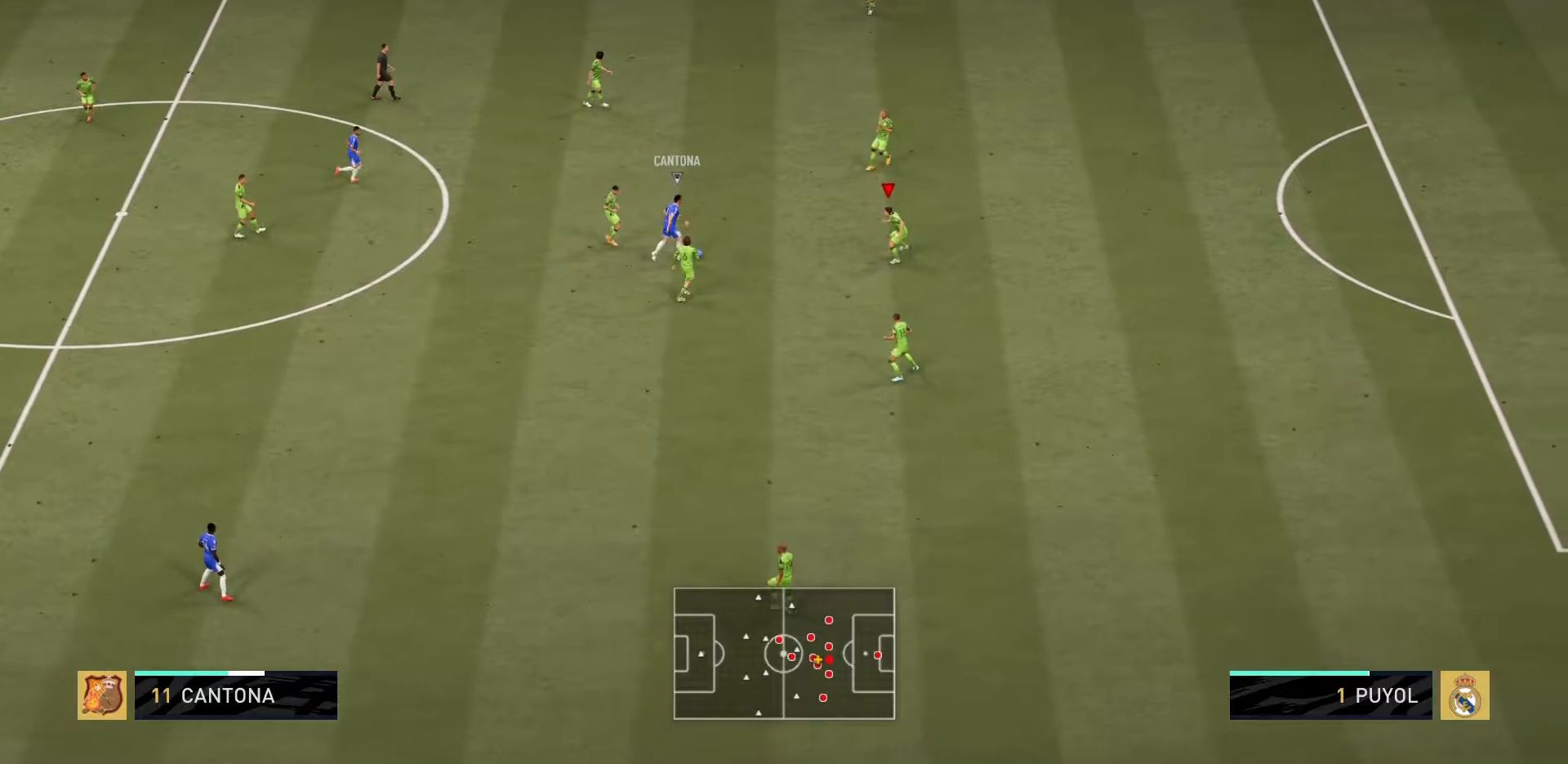
{"buttons": ["L2", "R2"], "left_stick": "up-left", "right_stick": "center", "events": [[234, "left_stick", "up-left"]]}
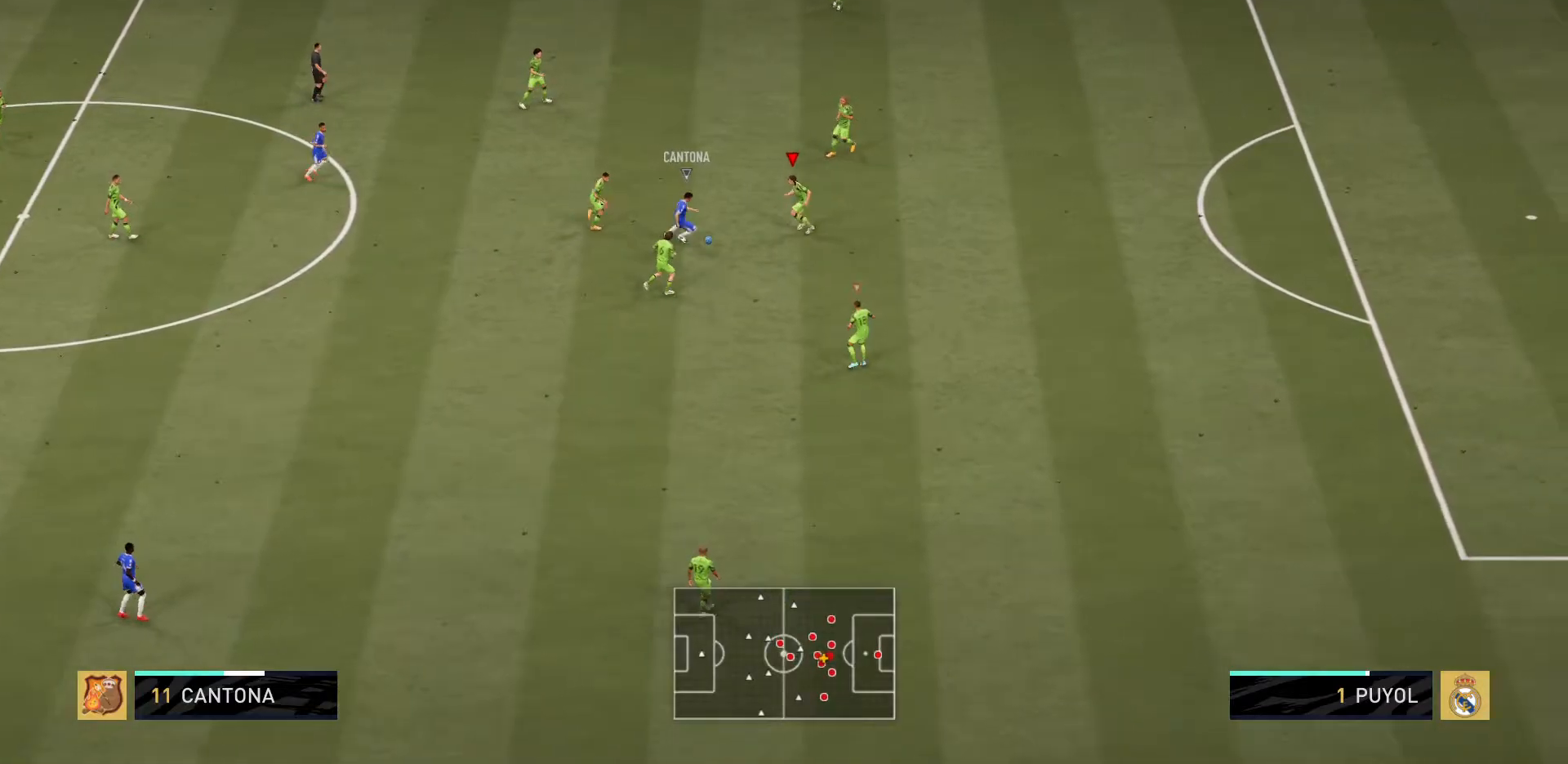
{"buttons": ["L2", "R2"], "left_stick": "right", "right_stick": "center", "events": [[33, "SQUARE", "down"], [183, "SQUARE", "up"], [283, "left_stick", "down-left"], [417, "left_stick", "down-right"], [467, "left_stick", "right"]]}
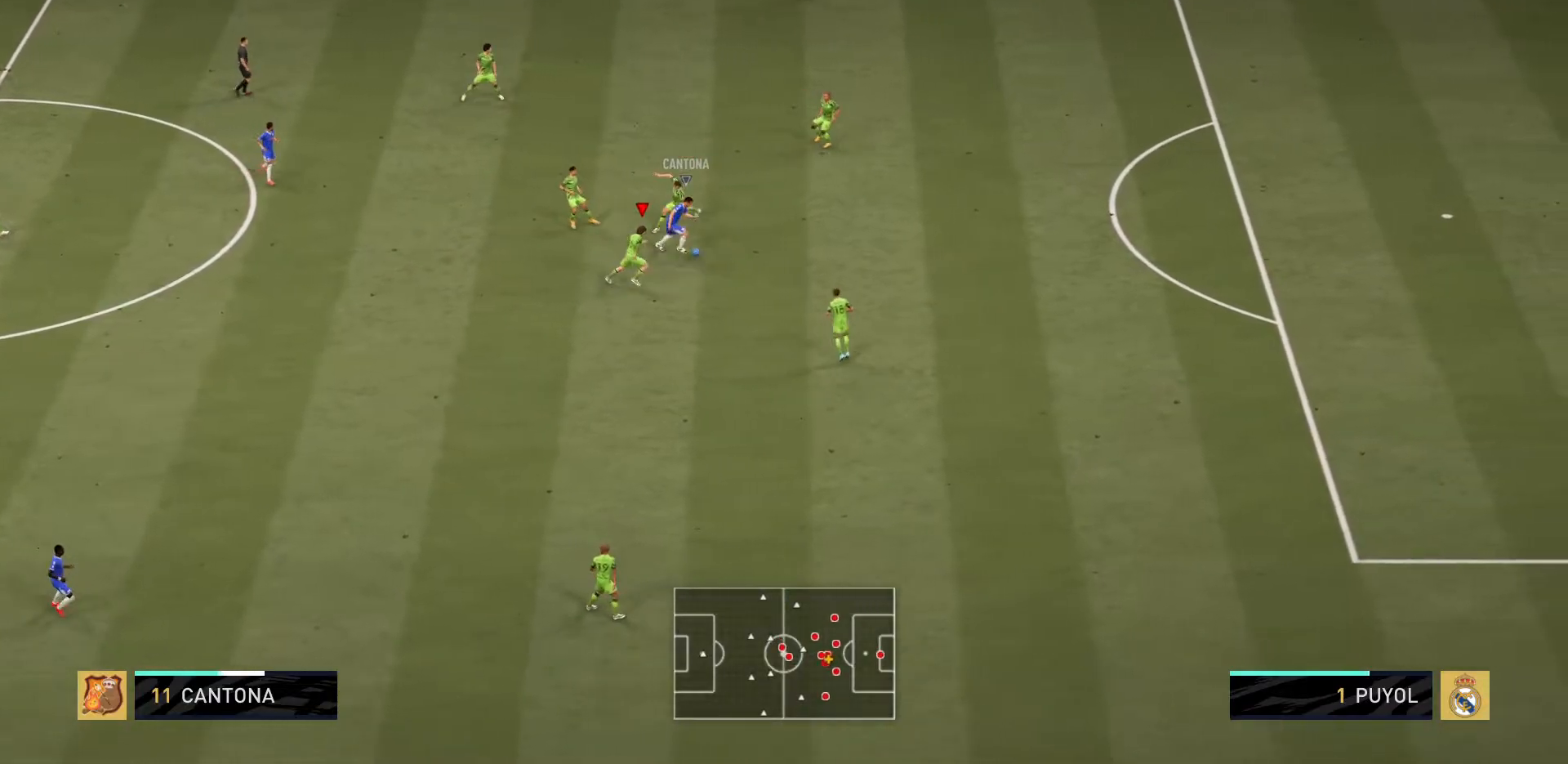
{"buttons": ["R2"], "left_stick": "up-right", "right_stick": "center", "events": [[150, "left_stick", "up-right"], [451, "L2", "up"]]}
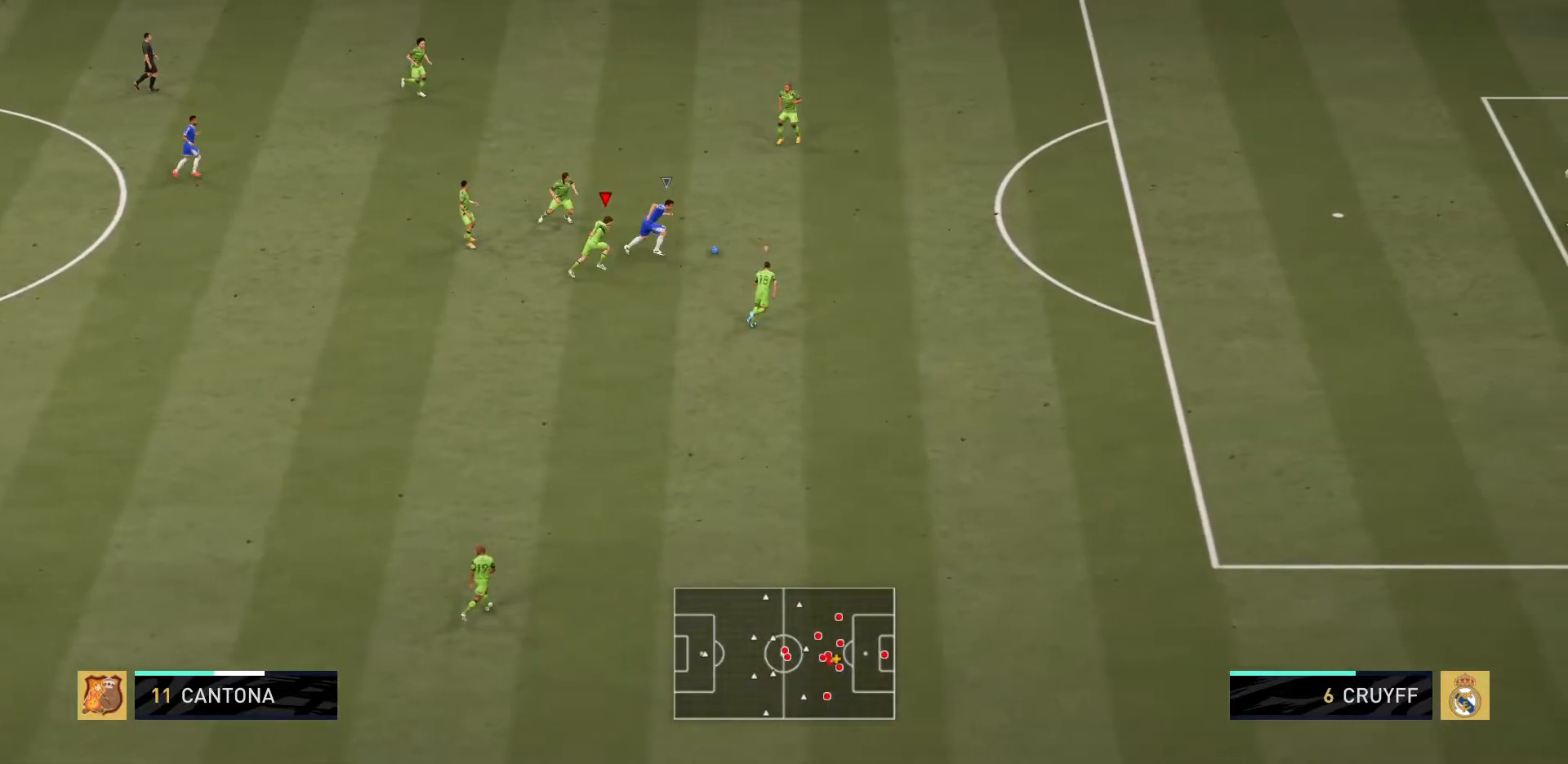
{"buttons": ["R2"], "left_stick": "up-right", "right_stick": "center", "events": [[250, "L1", "down"], [350, "L1", "up"]]}
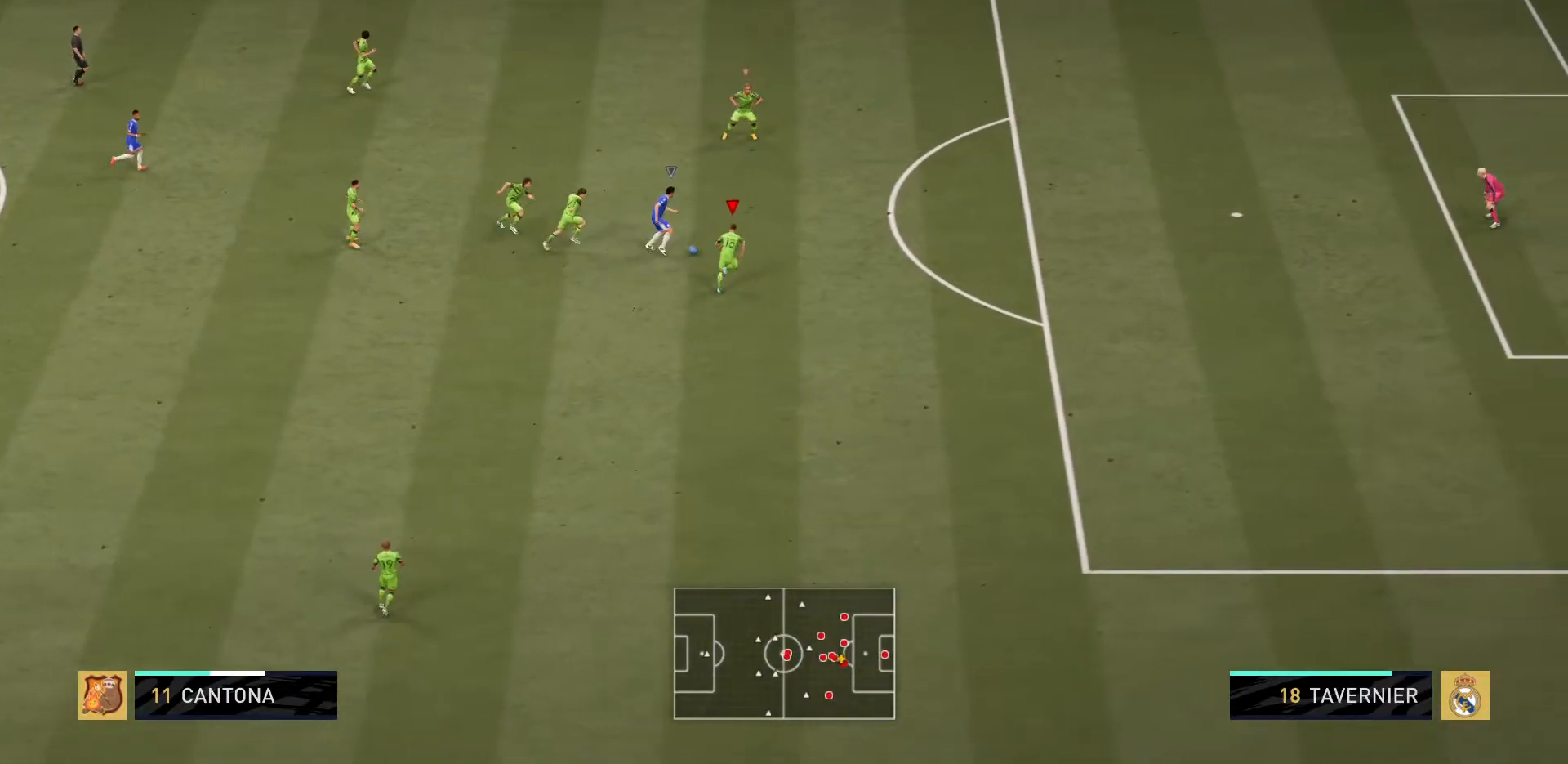
{"buttons": ["R2"], "left_stick": "up-right", "right_stick": "center", "events": []}
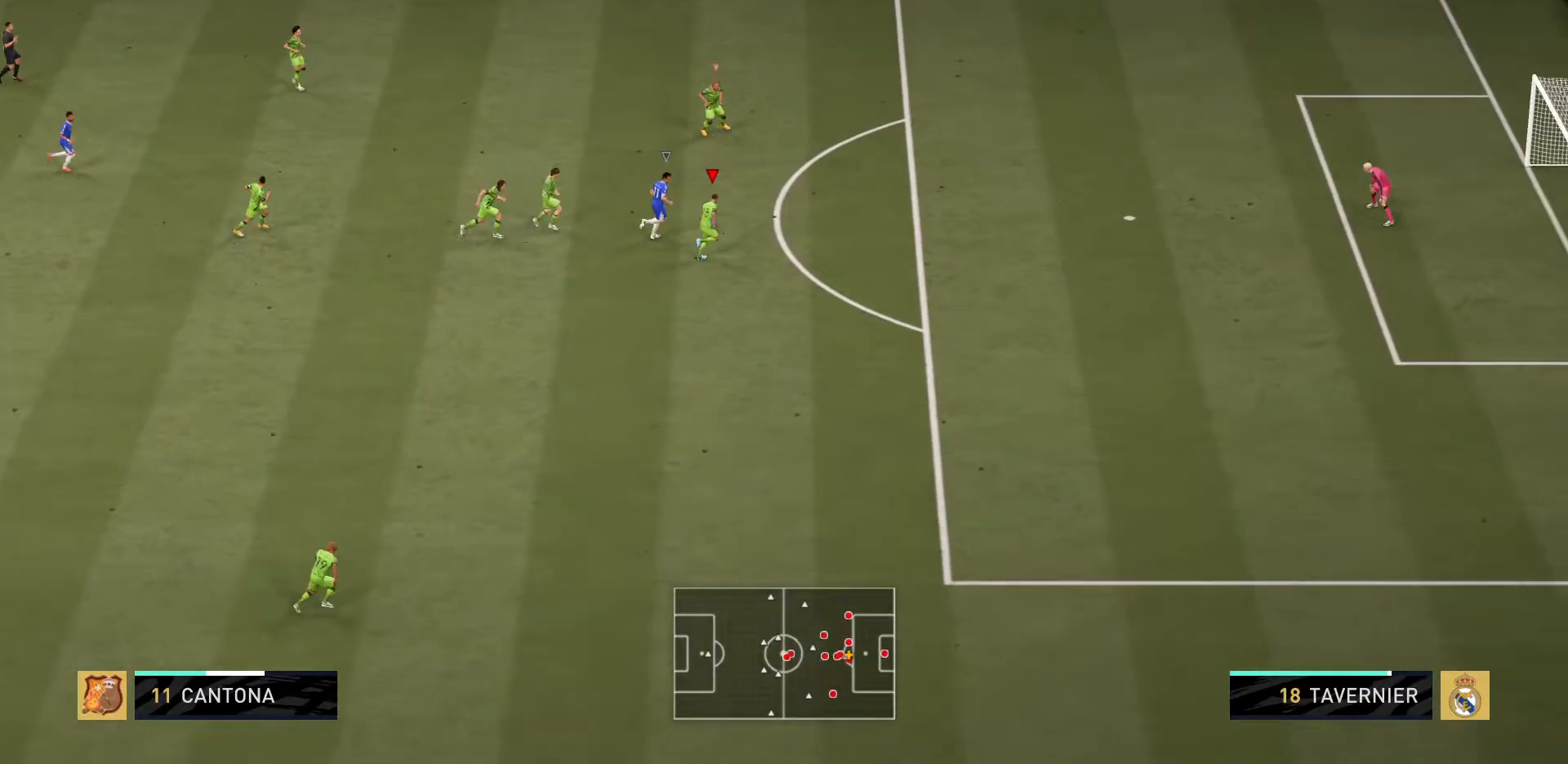
{"buttons": ["R2"], "left_stick": "up", "right_stick": "center", "events": [[484, "left_stick", "up"]]}
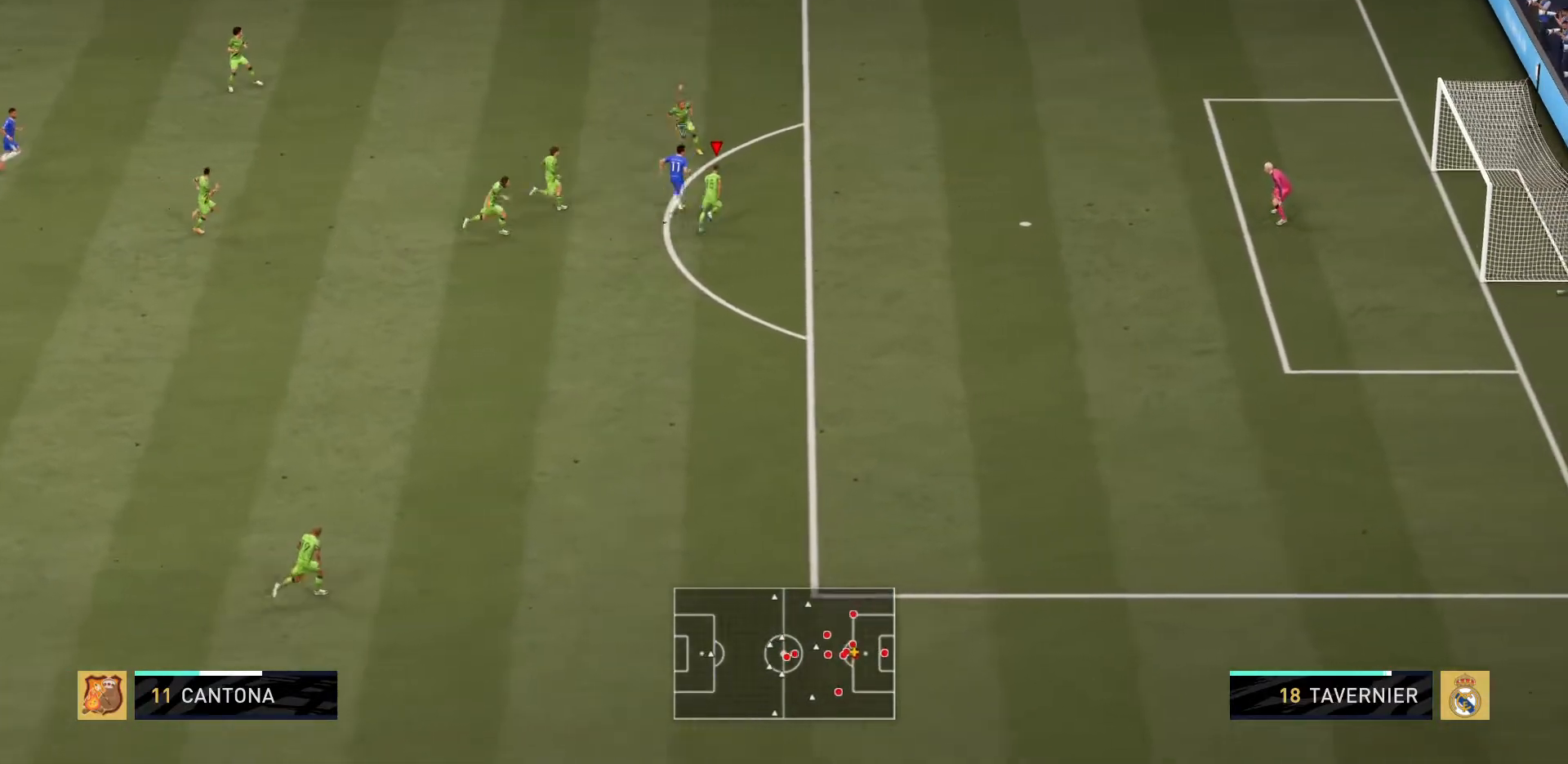
{"buttons": ["R2"], "left_stick": "center", "right_stick": "center", "events": [[50, "CIRCLE", "down"], [216, "CIRCLE", "up"], [216, "left_stick", "center"]]}
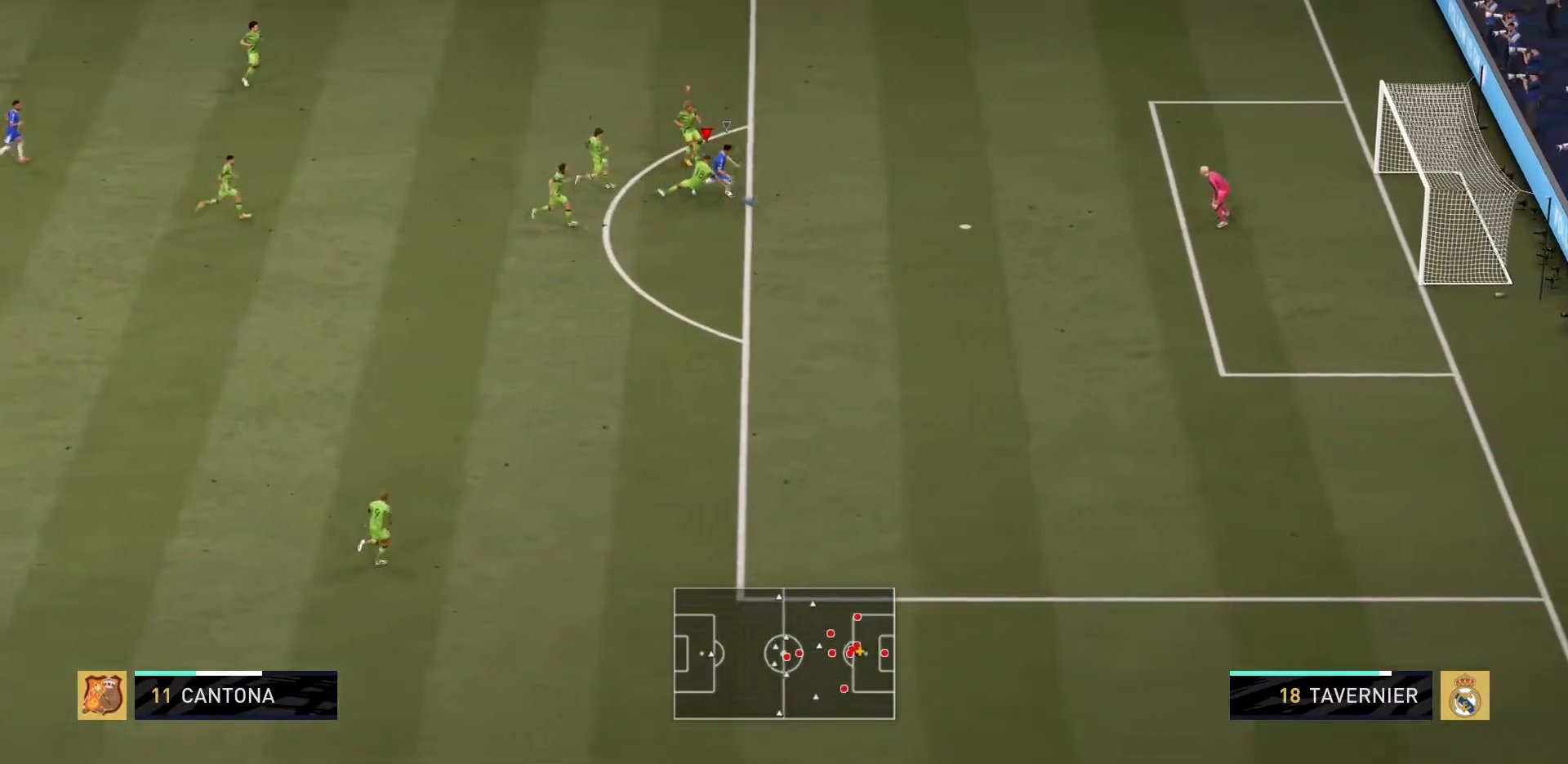
{"buttons": [], "left_stick": "up-right", "right_stick": "center", "events": [[467, "left_stick", "up-right"], [501, "R2", "up"]]}
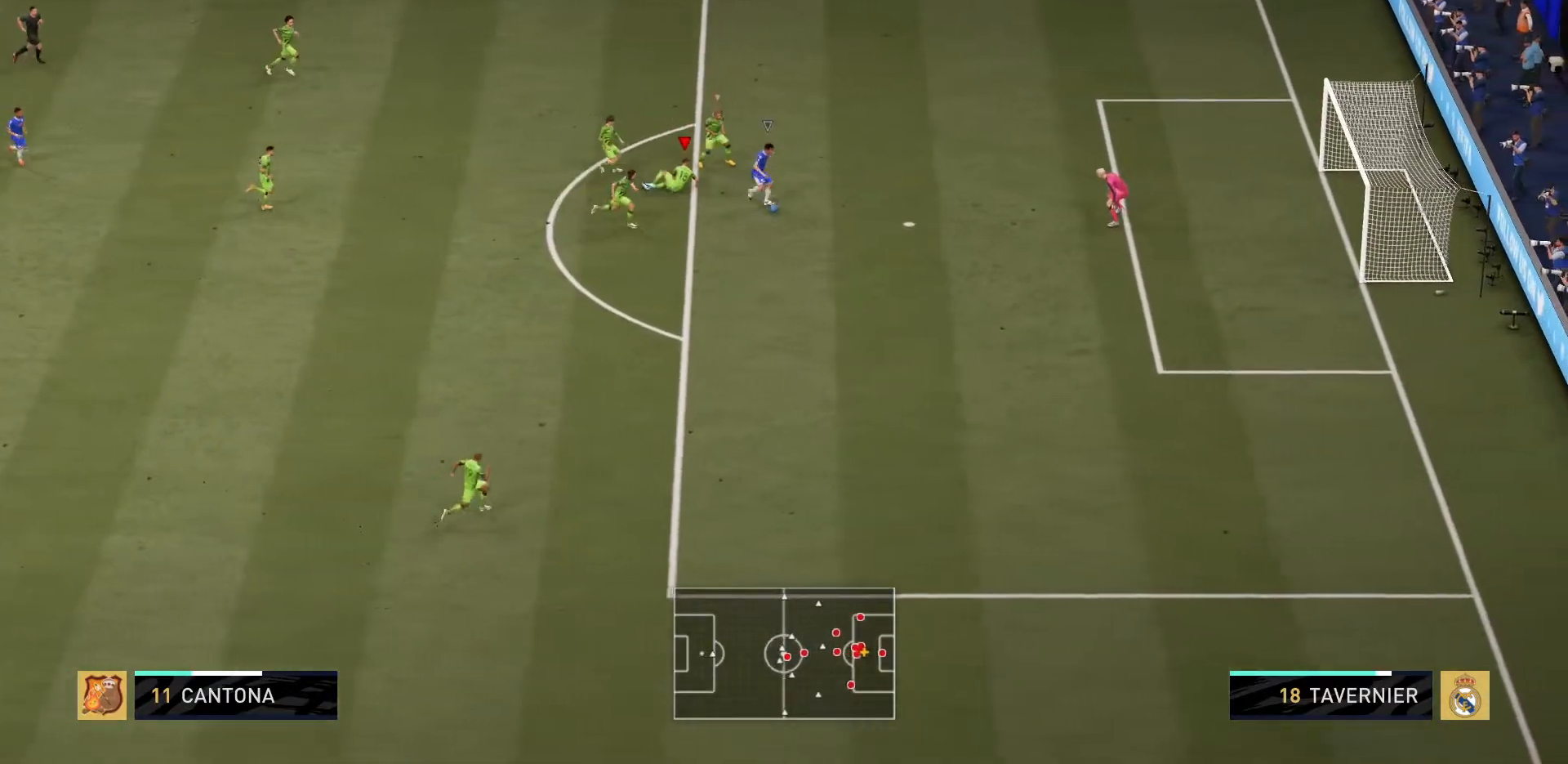
{"buttons": ["L2", "R2"], "left_stick": "center", "right_stick": "center", "events": [[66, "L1", "down"], [116, "R2", "down"], [166, "L1", "up"], [200, "left_stick", "right"], [250, "L2", "down"], [500, "left_stick", "center"]]}
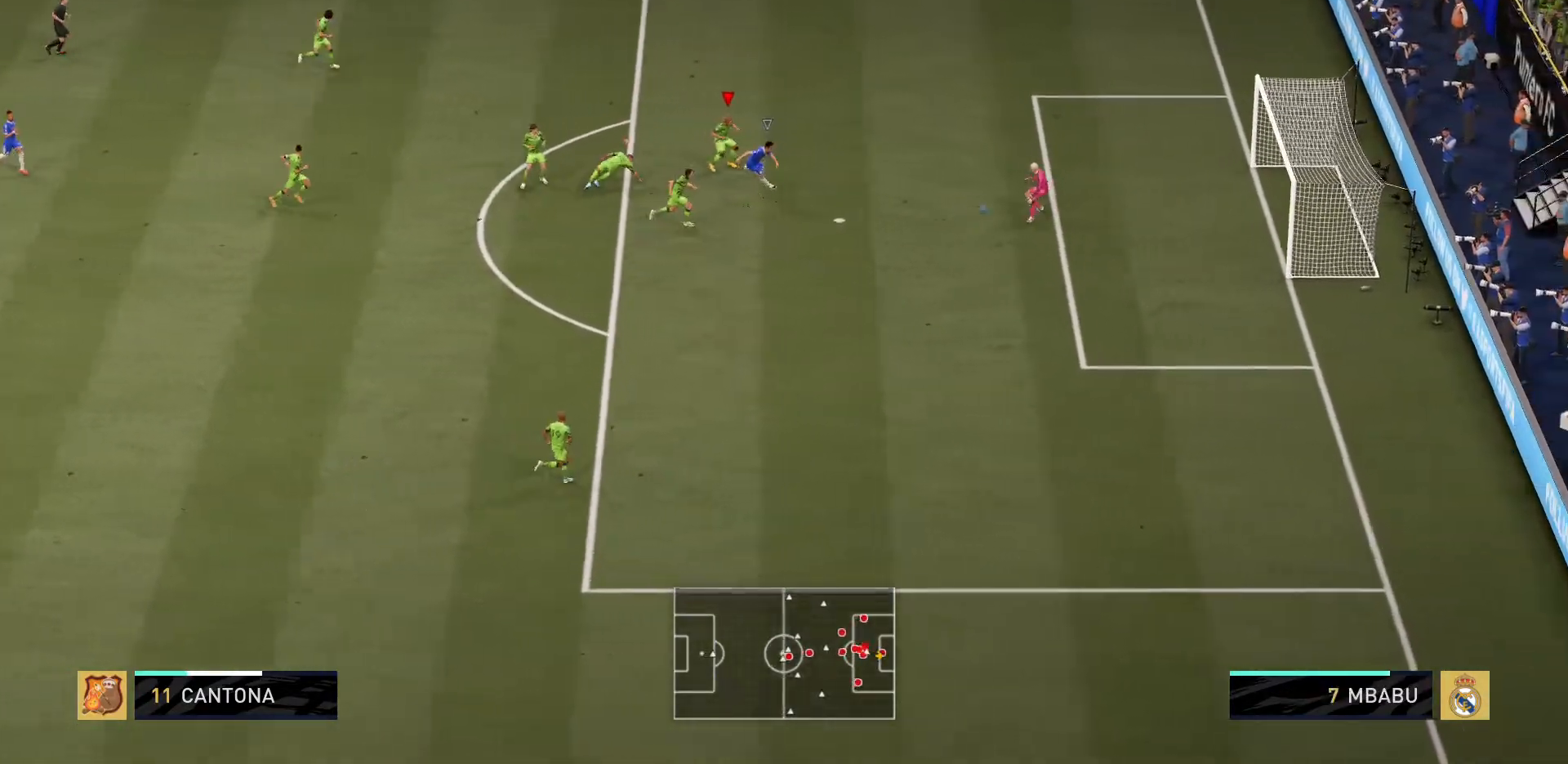
{"buttons": ["R2"], "left_stick": "center", "right_stick": "center", "events": [[234, "L2", "up"]]}
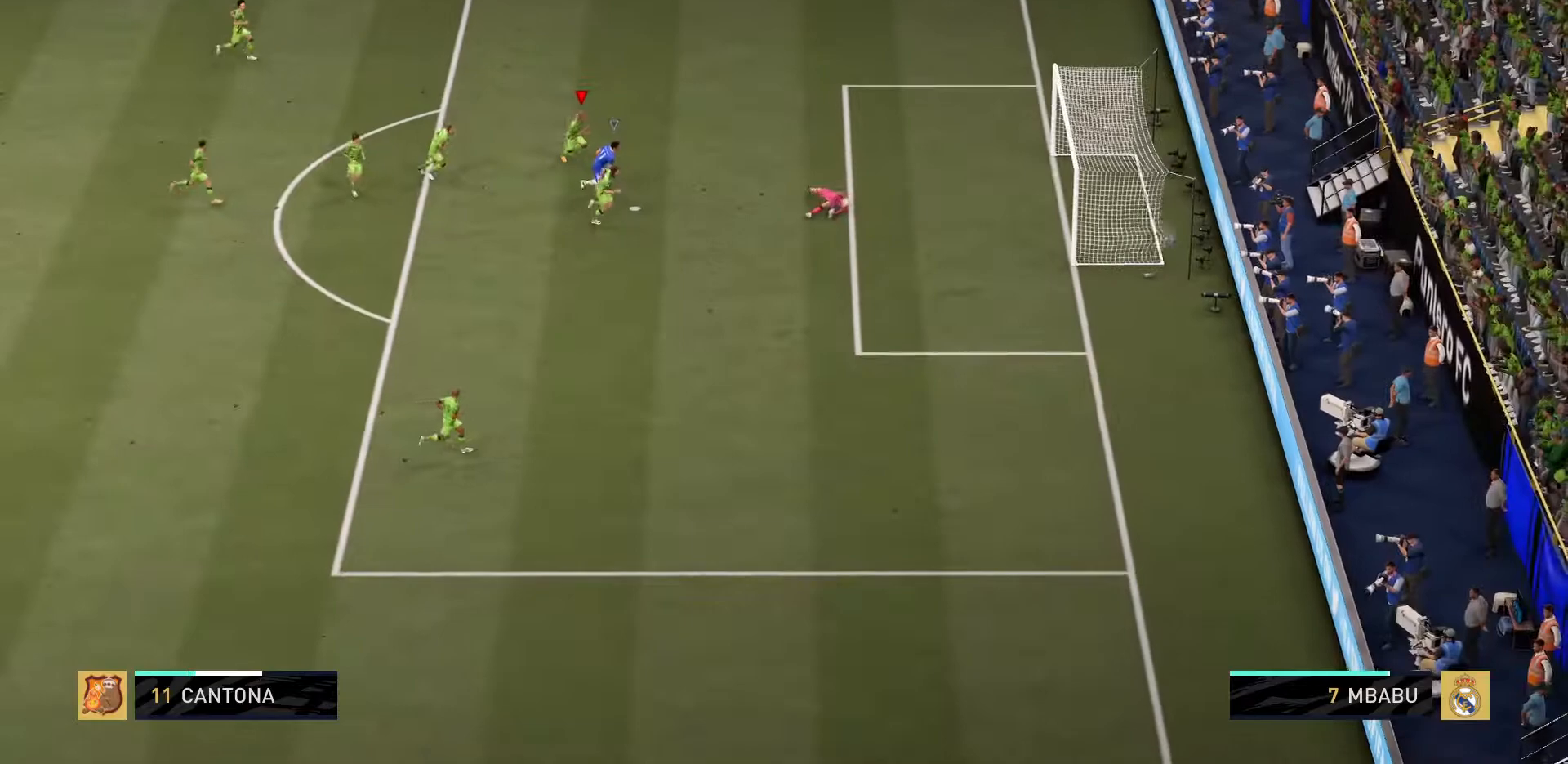
{"buttons": ["CROSS", "R1"], "left_stick": "center", "right_stick": "center", "events": [[16, "R2", "up"], [350, "CROSS", "down"], [483, "R1", "down"]]}
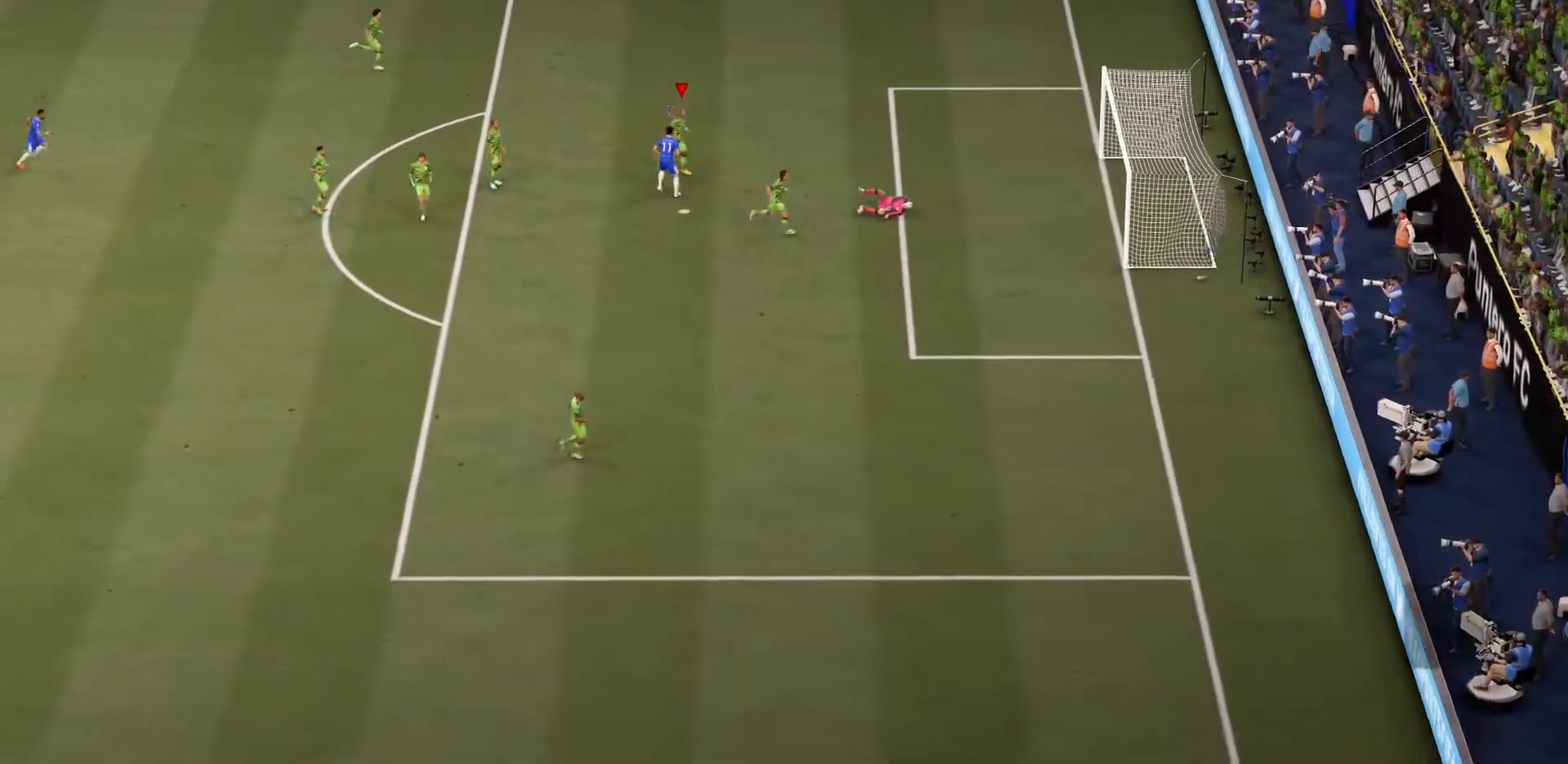
{"buttons": ["CROSS"], "left_stick": "center", "right_stick": "center", "events": [[50, "CROSS", "up"], [150, "R1", "up"], [284, "R1", "down"], [451, "R1", "up"], [484, "CROSS", "down"]]}
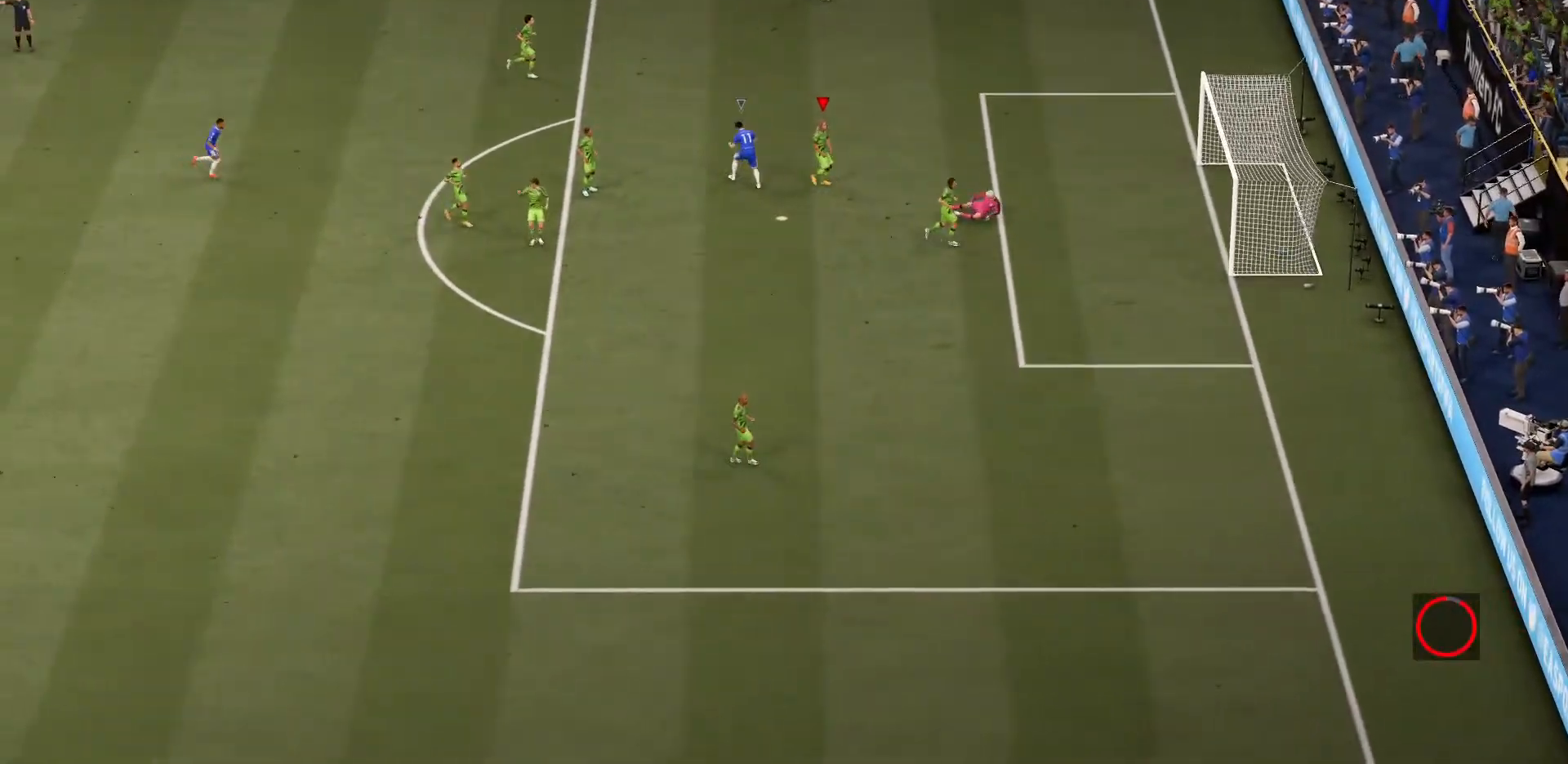
{"buttons": ["R1"], "left_stick": "center", "right_stick": "center", "events": [[83, "CROSS", "up"], [150, "CROSS", "down"], [283, "CROSS", "up"], [500, "R1", "down"]]}
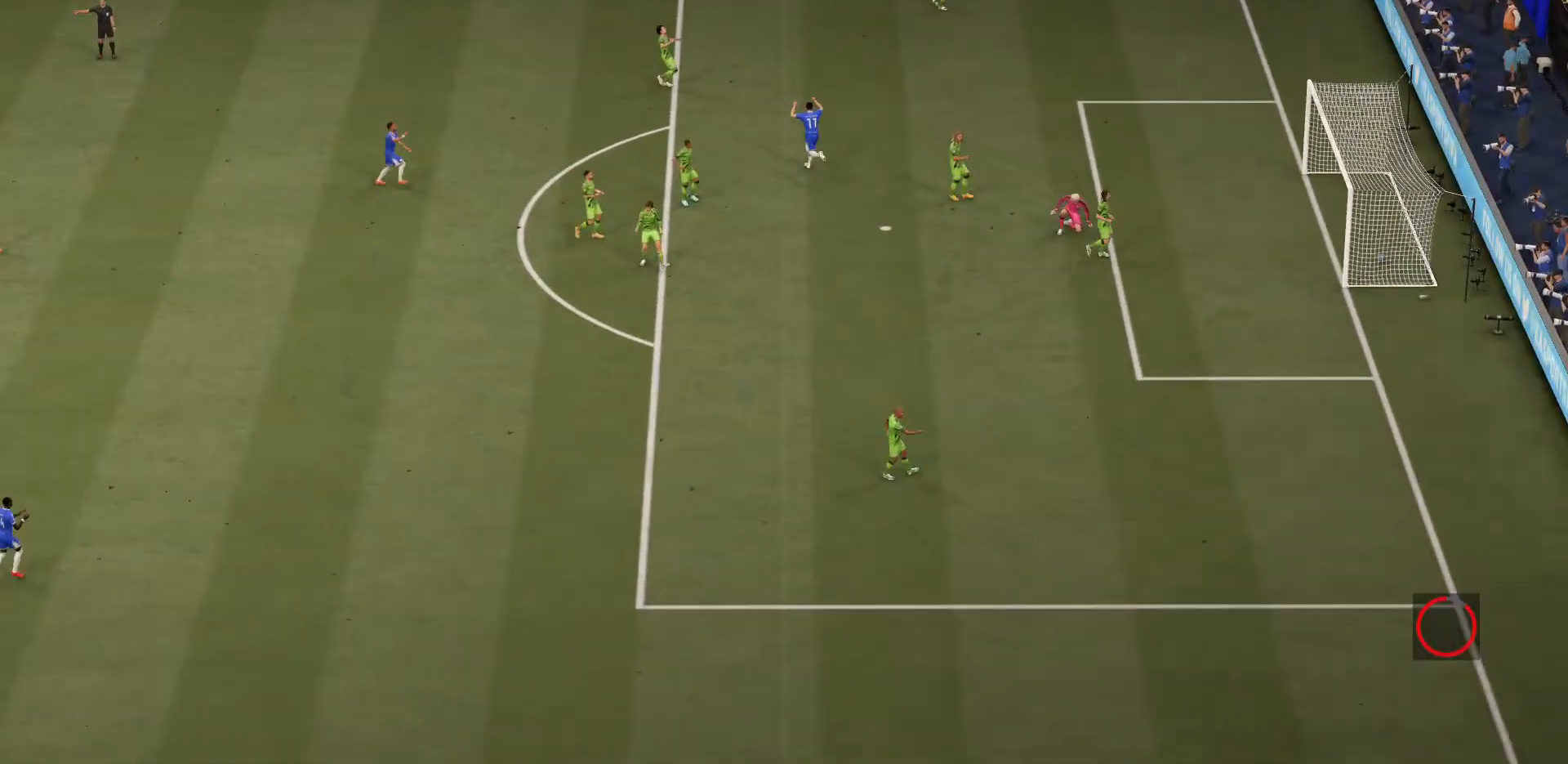
{"buttons": ["CROSS"], "left_stick": "center", "right_stick": "center", "events": [[83, "R1", "up"], [117, "CROSS", "down"], [217, "CROSS", "up"], [350, "CROSS", "down"]]}
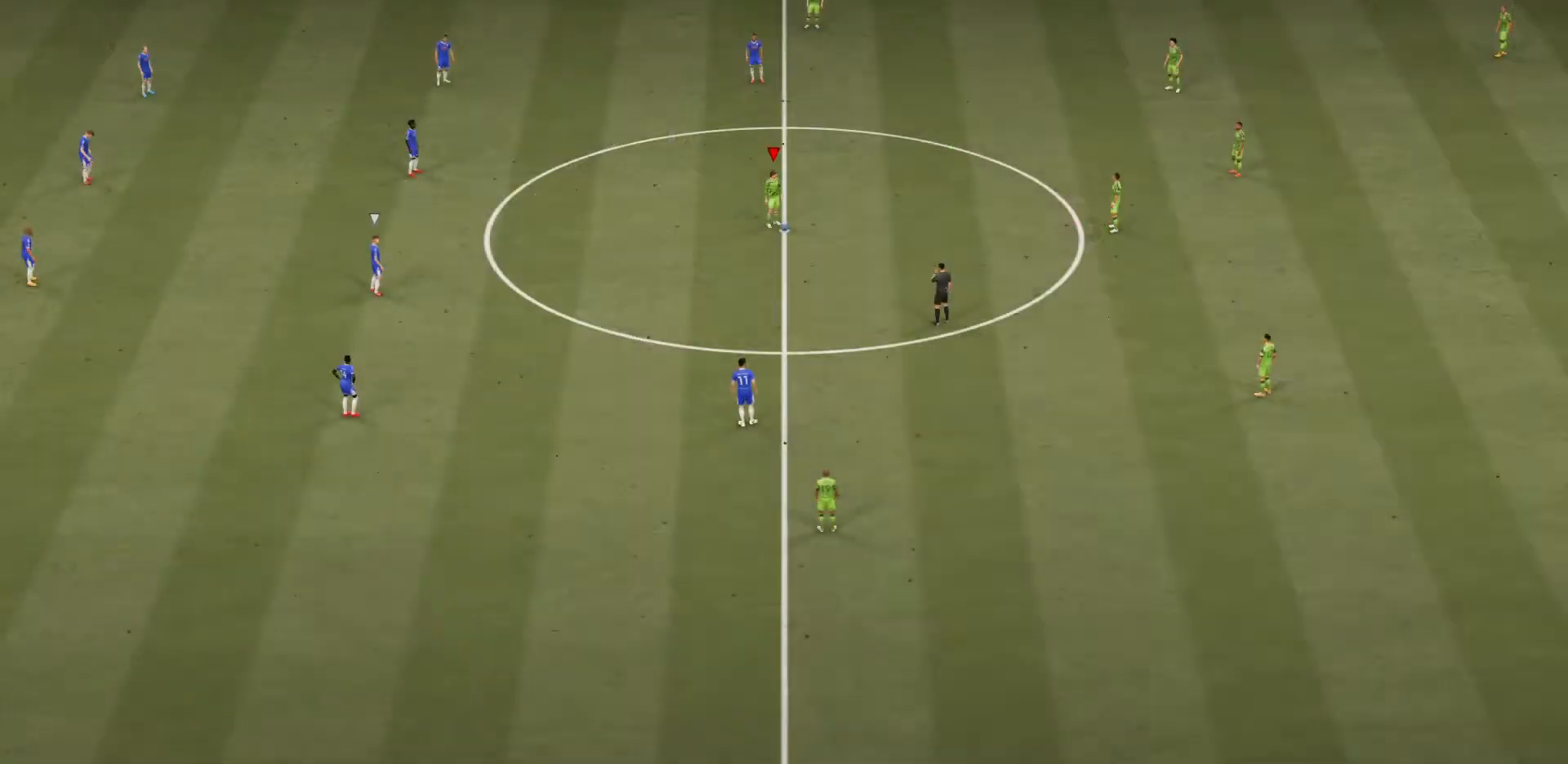
{"buttons": ["CROSS"], "left_stick": "center", "right_stick": "center", "events": [[16, "CROSS", "up"], [250, "CROSS", "down"], [350, "CROSS", "up"], [417, "CROSS", "down"]]}
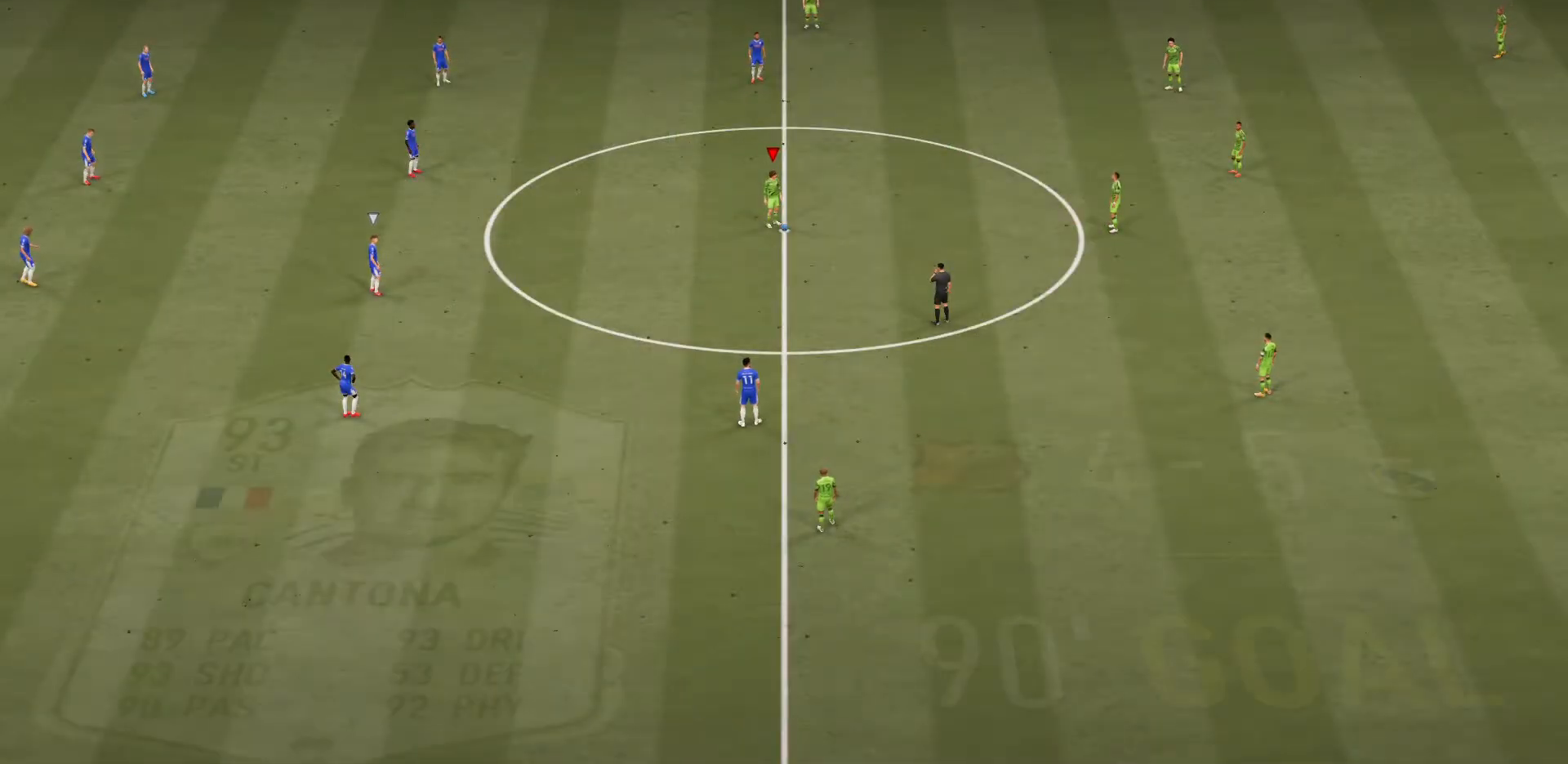
{"buttons": [], "left_stick": "center", "right_stick": "center", "events": [[17, "CROSS", "up"], [83, "CROSS", "down"], [184, "CROSS", "up"]]}
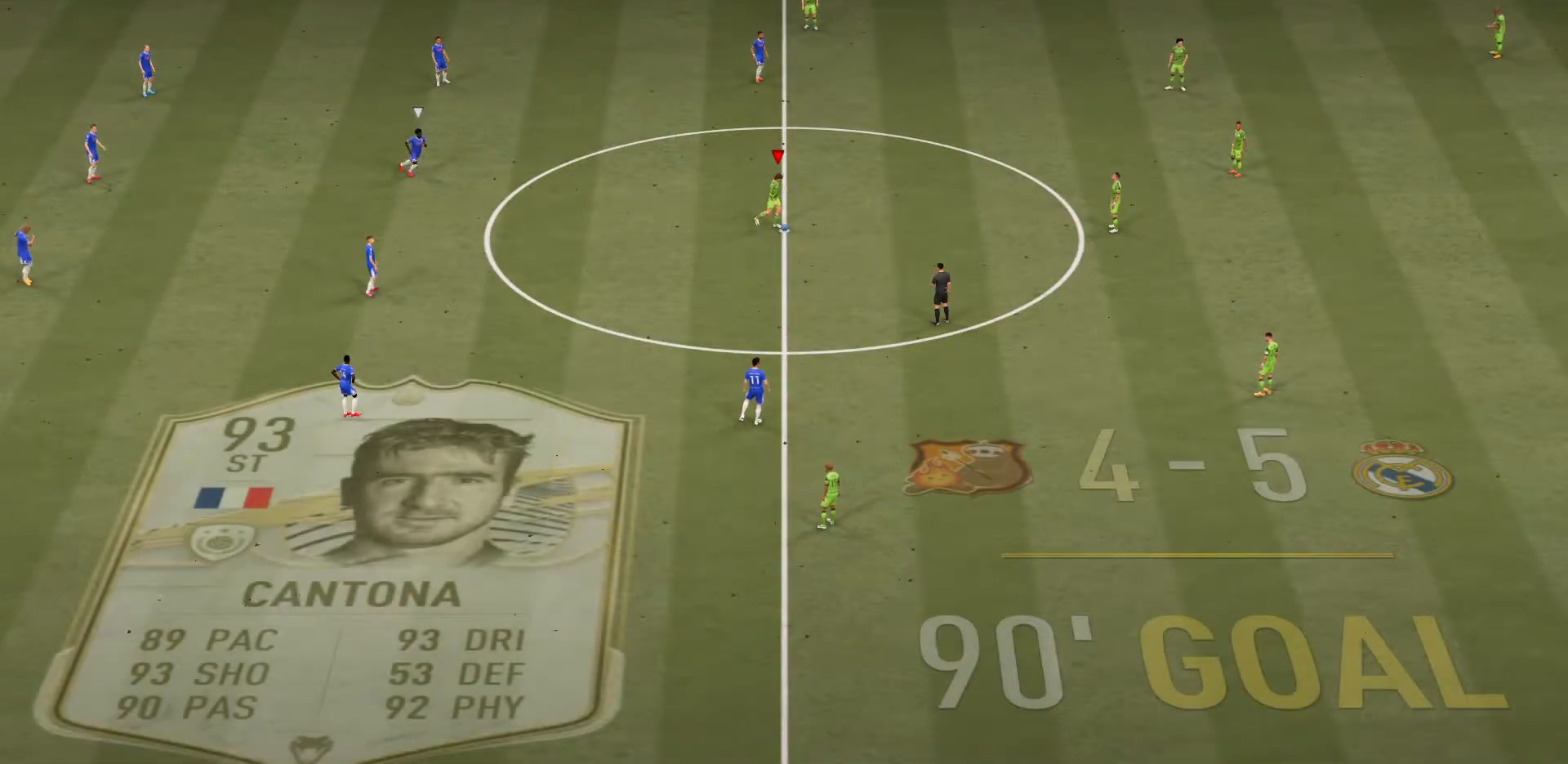
{"buttons": [], "left_stick": "center", "right_stick": "center", "events": []}
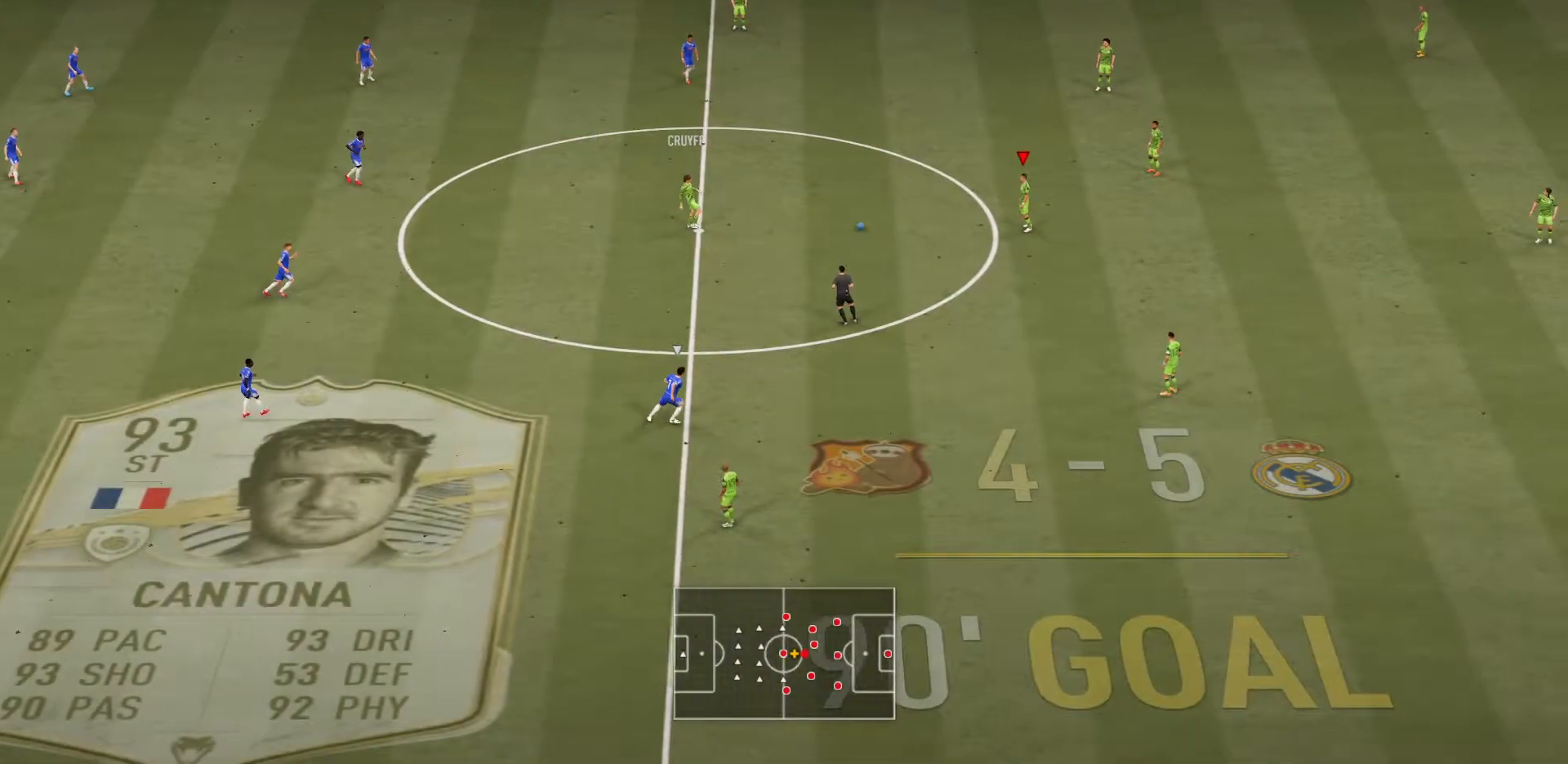
{"buttons": [], "left_stick": "down-right", "right_stick": "center", "events": [[167, "left_stick", "up-right"], [284, "left_stick", "down-right"]]}
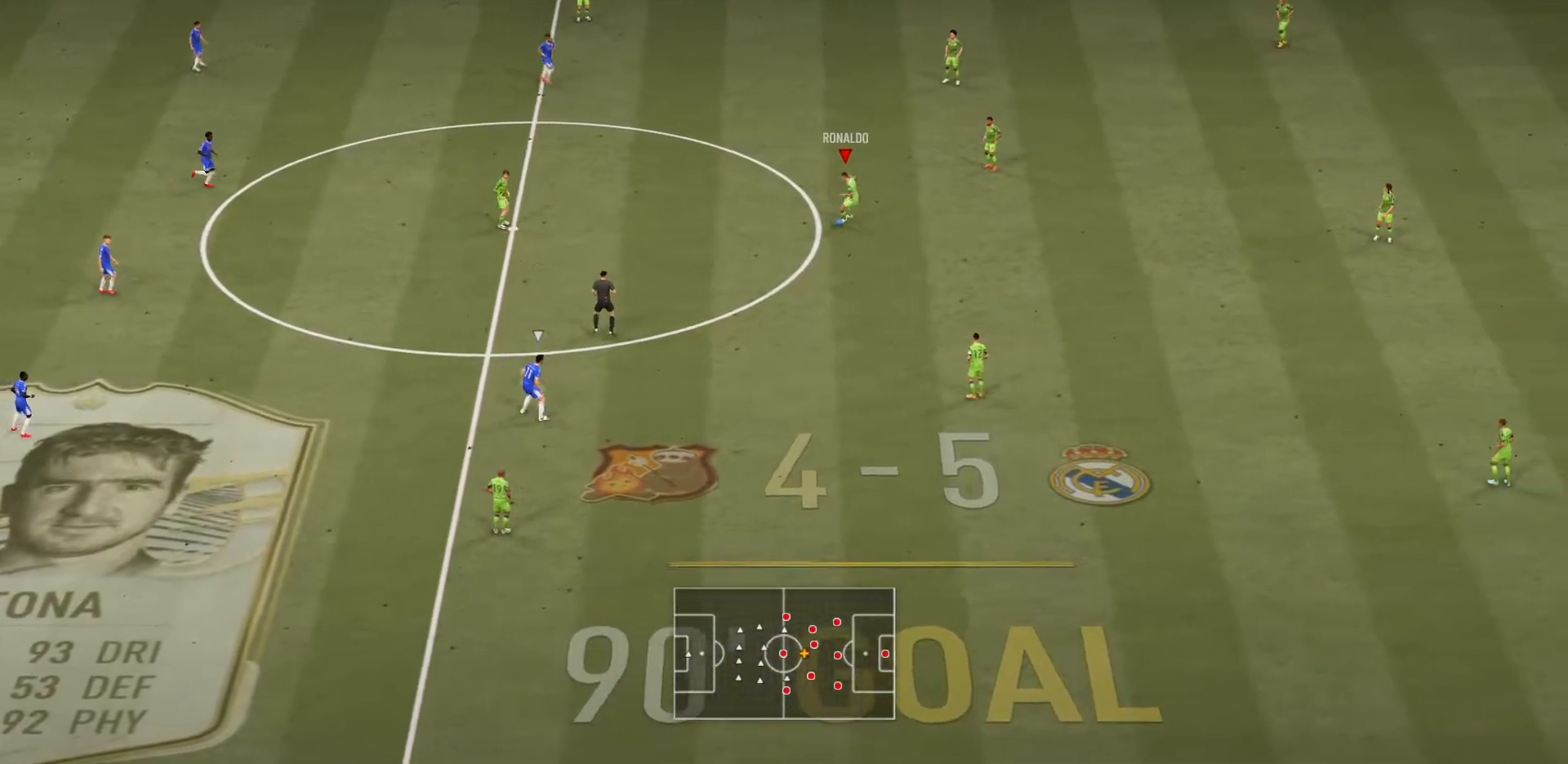
{"buttons": [], "left_stick": "center", "right_stick": "center", "events": [[16, "CROSS", "down"], [150, "CROSS", "up"], [317, "left_stick", "center"]]}
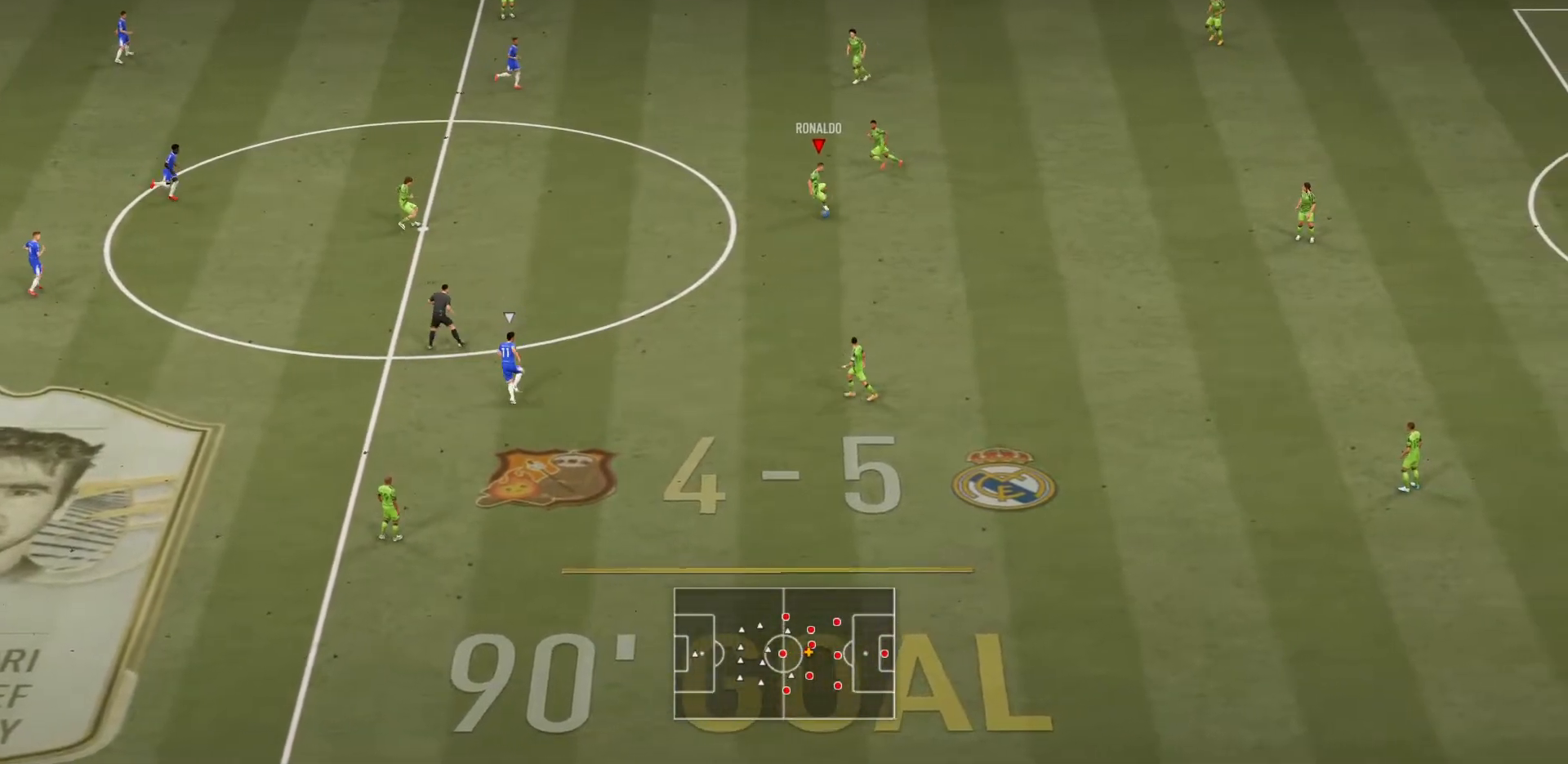
{"buttons": [], "left_stick": "center", "right_stick": "center", "events": []}
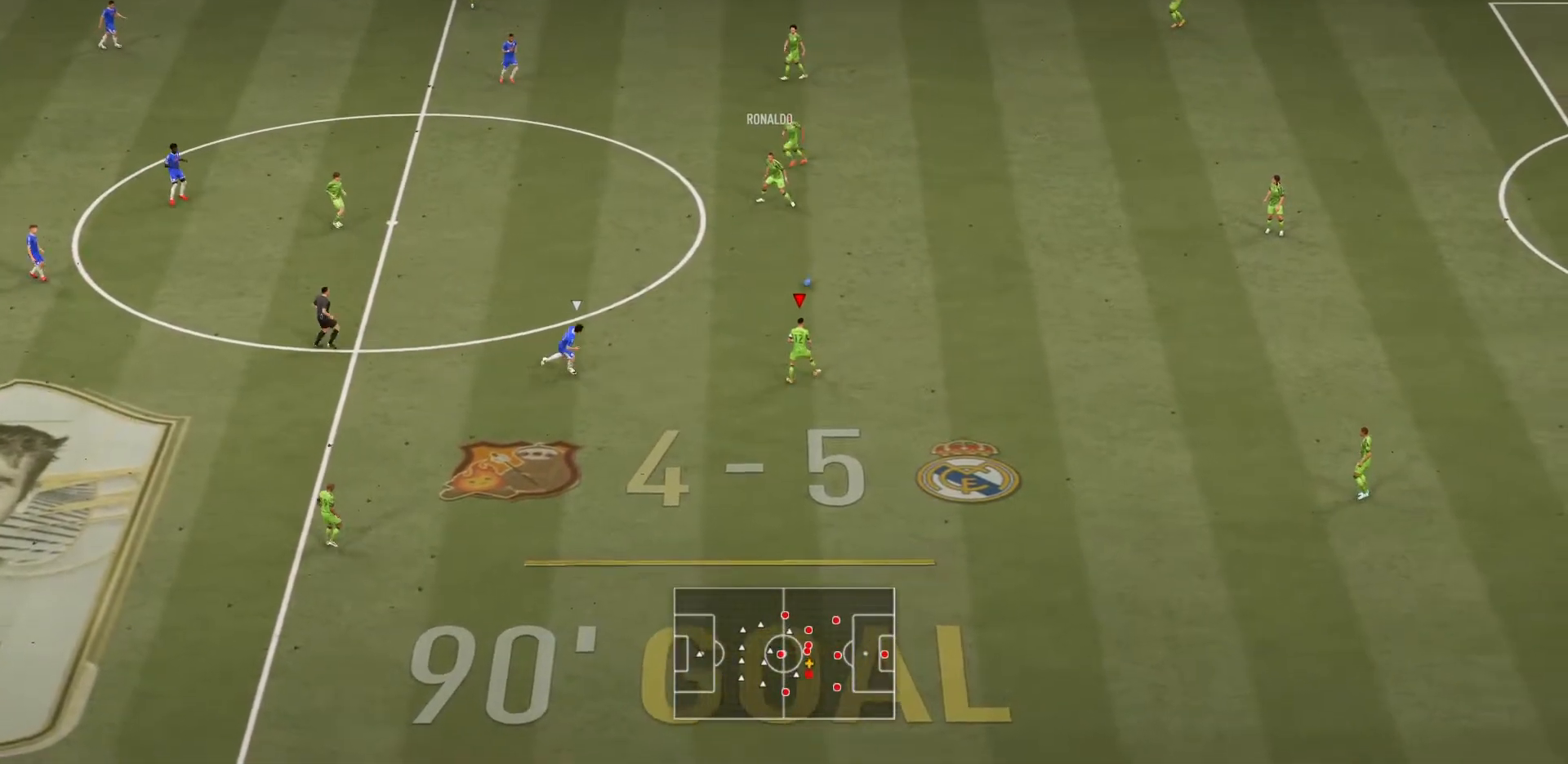
{"buttons": [], "left_stick": "up-right", "right_stick": "center", "events": [[83, "left_stick", "up-right"], [233, "CROSS", "down"], [400, "CROSS", "up"]]}
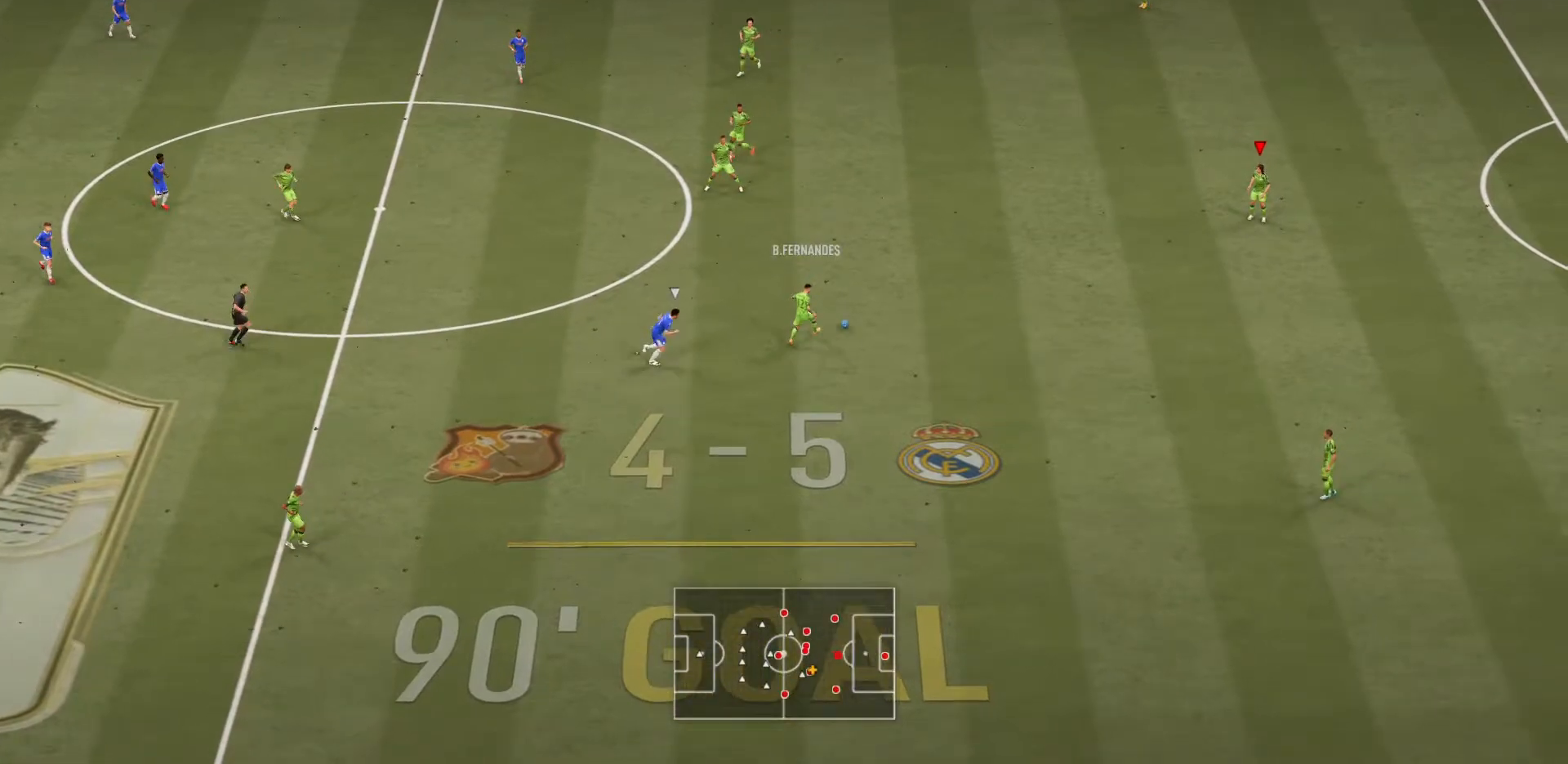
{"buttons": [], "left_stick": "up-left", "right_stick": "center", "events": [[234, "left_stick", "center"], [434, "left_stick", "up-left"]]}